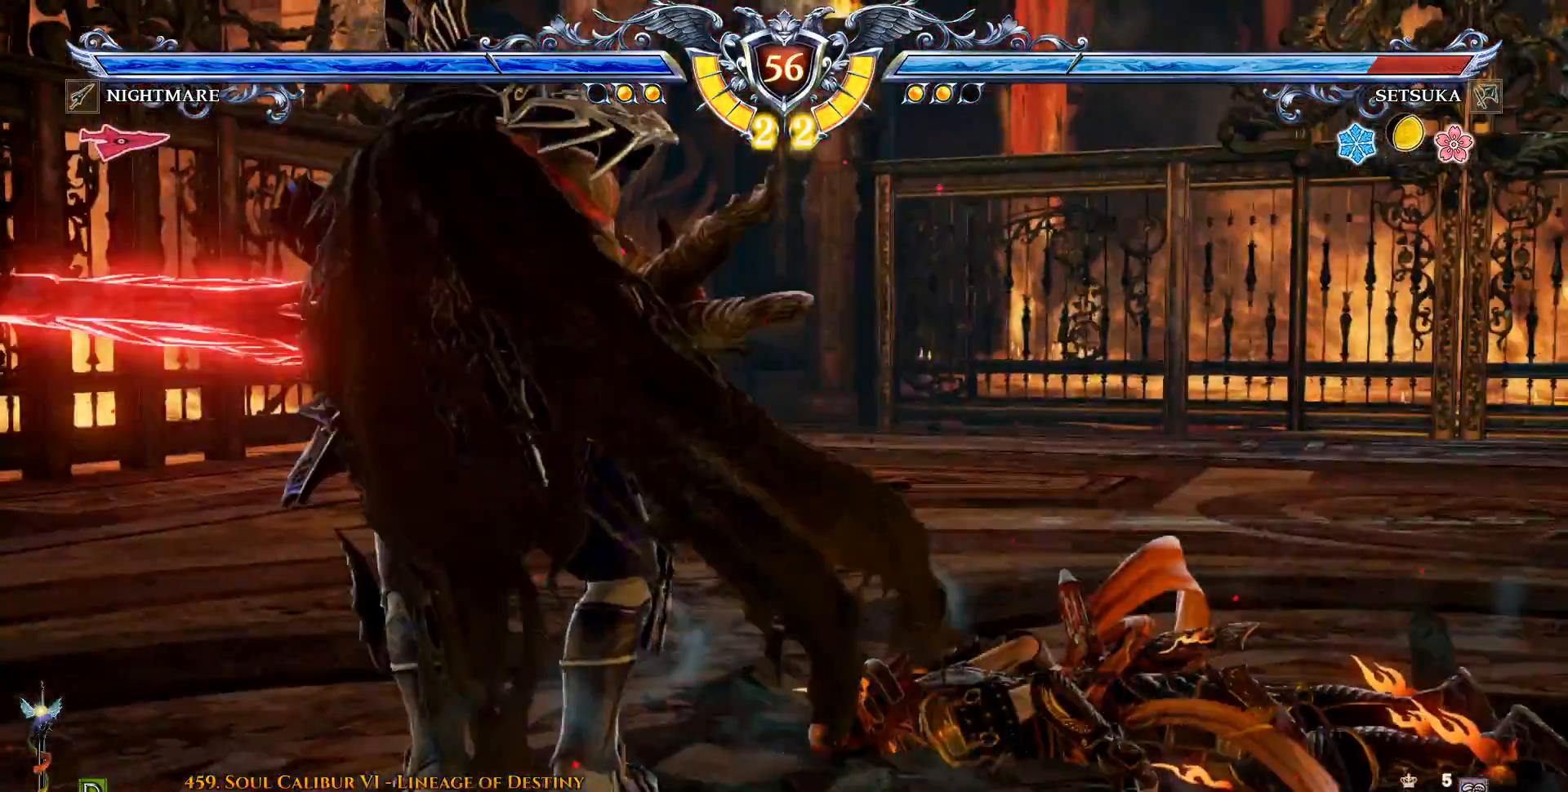
Gameplay with a controller (PlayStation layout); each line is a JSON object with the inputs held at the frame after it (dt_ms = milliseconds from this image to that frame). "events" lists button and stick changes between this image and that frame as [ms after this image, input, new state], when the widget could be followed in between. Not read: L1 R1 SQUARE START.
{"dt_ms": 500, "buttons": ["CROSS"], "left_stick": "center", "right_stick": "center", "events": [[100, "DPAD_UP", "up"], [167, "DPAD_UP", "down"], [250, "DPAD_UP", "up"], [267, "CROSS", "down"]]}
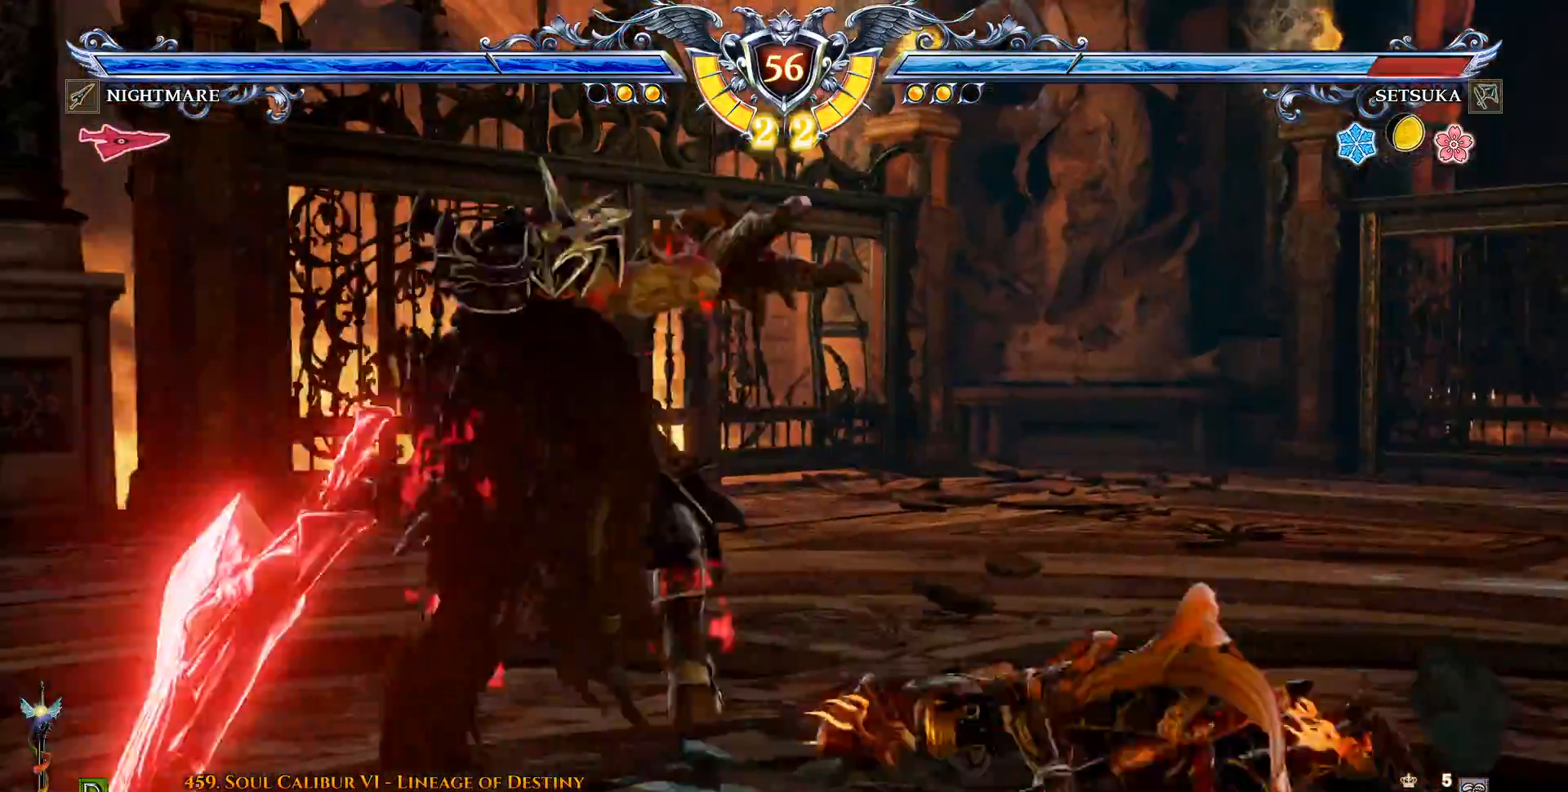
{"dt_ms": 500, "buttons": ["CROSS"], "left_stick": "center", "right_stick": "center", "events": [[50, "DPAD_DOWN", "down"], [83, "DPAD_LEFT", "down"], [217, "DPAD_DOWN", "up"], [217, "DPAD_LEFT", "up"]]}
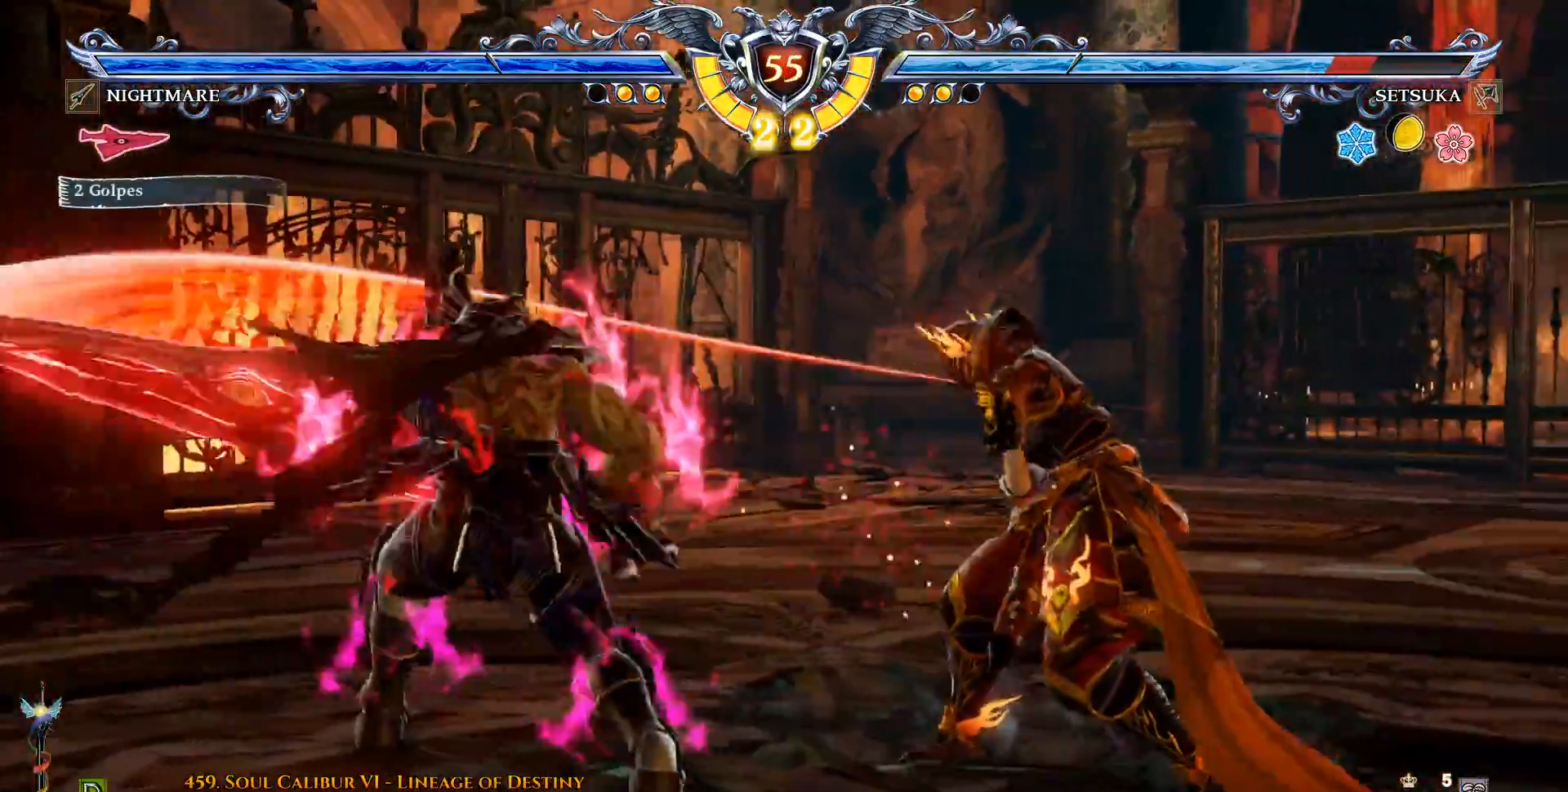
{"dt_ms": 500, "buttons": [], "left_stick": "center", "right_stick": "center", "events": [[450, "CROSS", "up"]]}
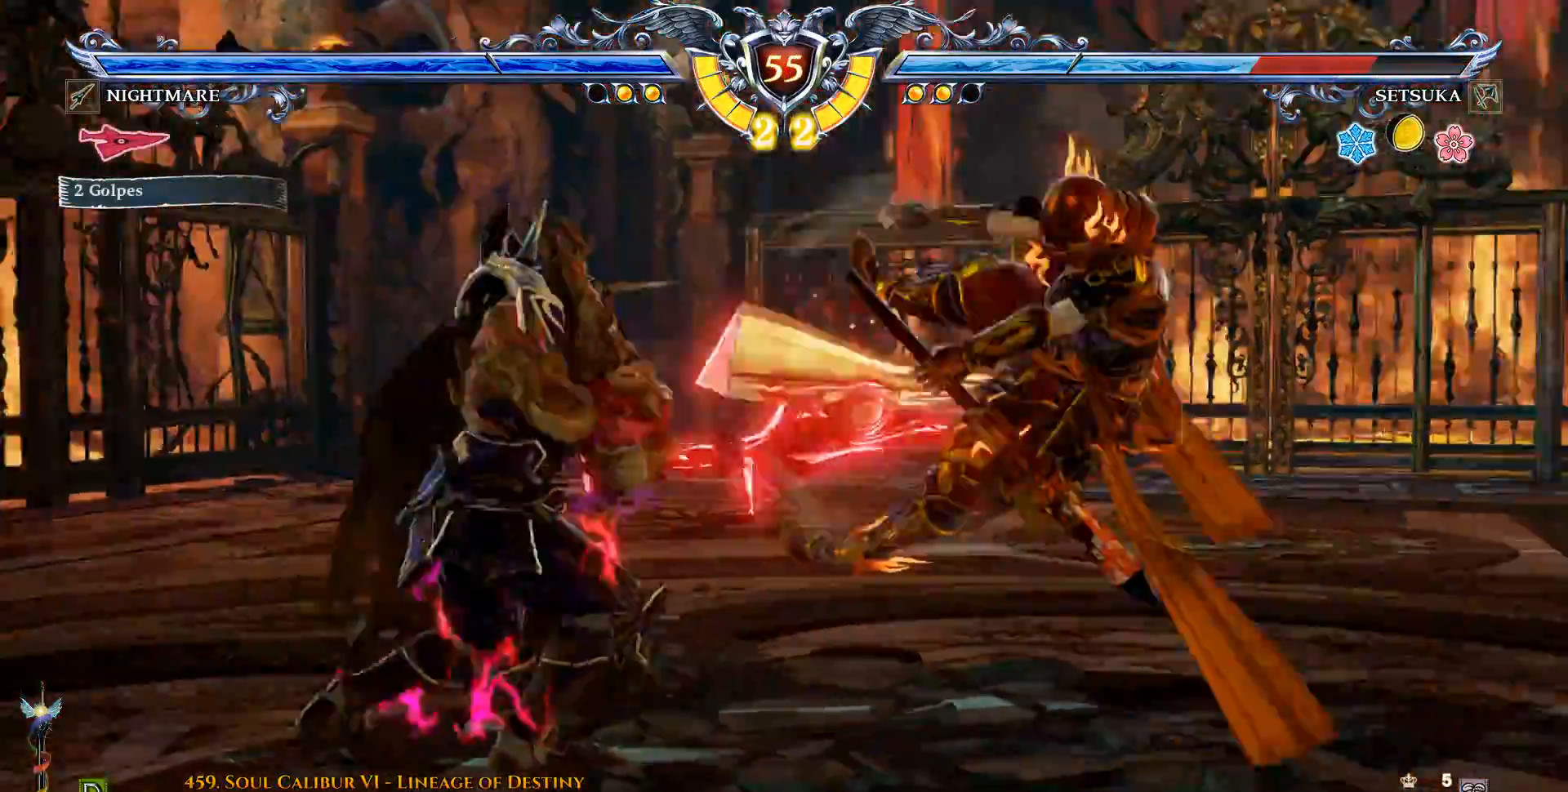
{"dt_ms": 500, "buttons": ["CROSS", "DPAD_LEFT"], "left_stick": "center", "right_stick": "center", "events": [[217, "DPAD_LEFT", "down"], [300, "CROSS", "down"], [383, "CROSS", "up"], [450, "CROSS", "down"]]}
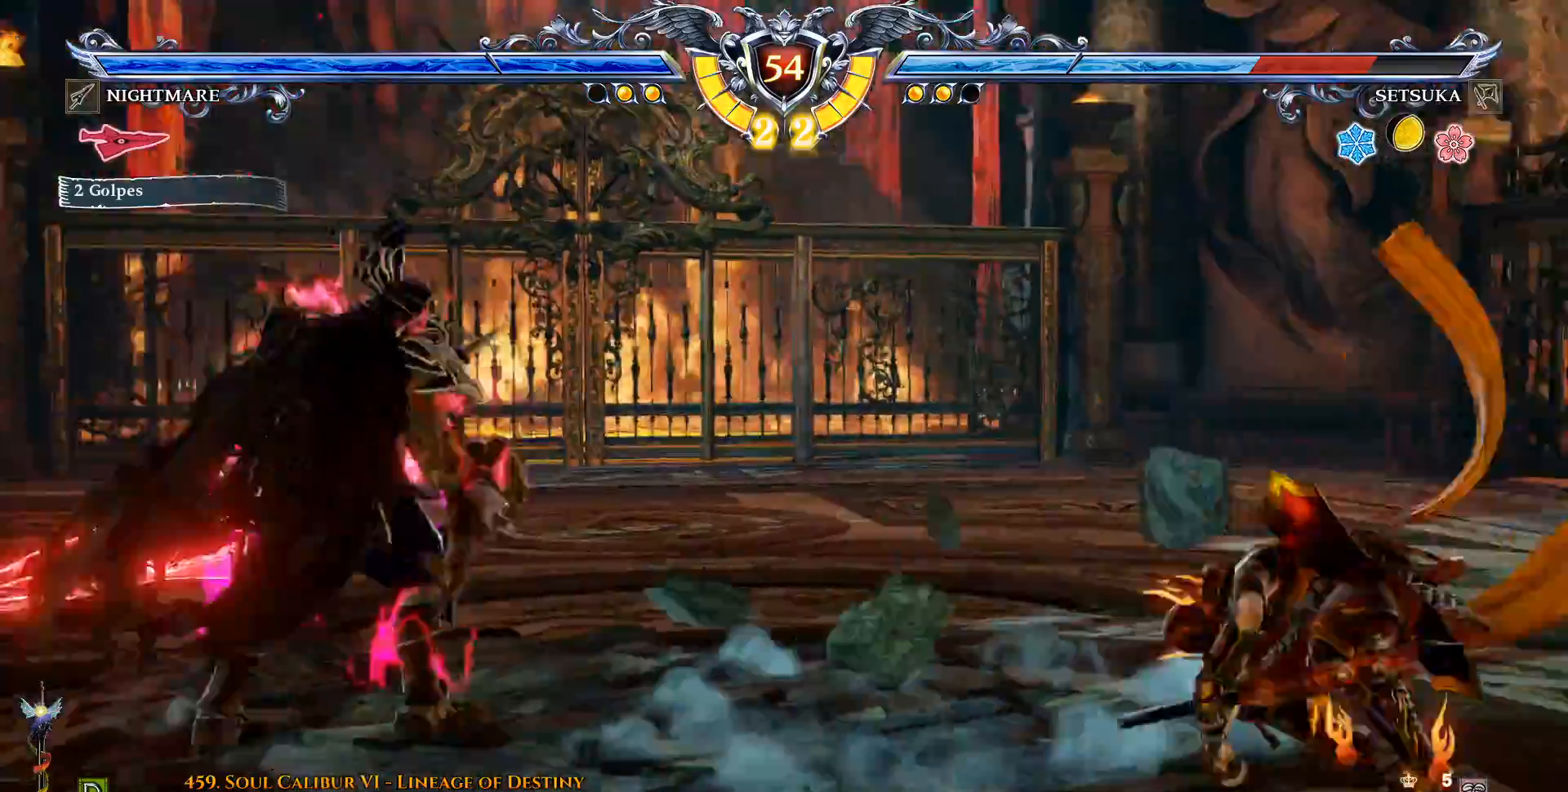
{"dt_ms": 1000, "buttons": ["CROSS"], "left_stick": "center", "right_stick": "center", "events": [[83, "CROSS", "up"], [133, "CROSS", "down"], [217, "CROSS", "up"], [333, "CROSS", "down"], [367, "DPAD_LEFT", "up"]]}
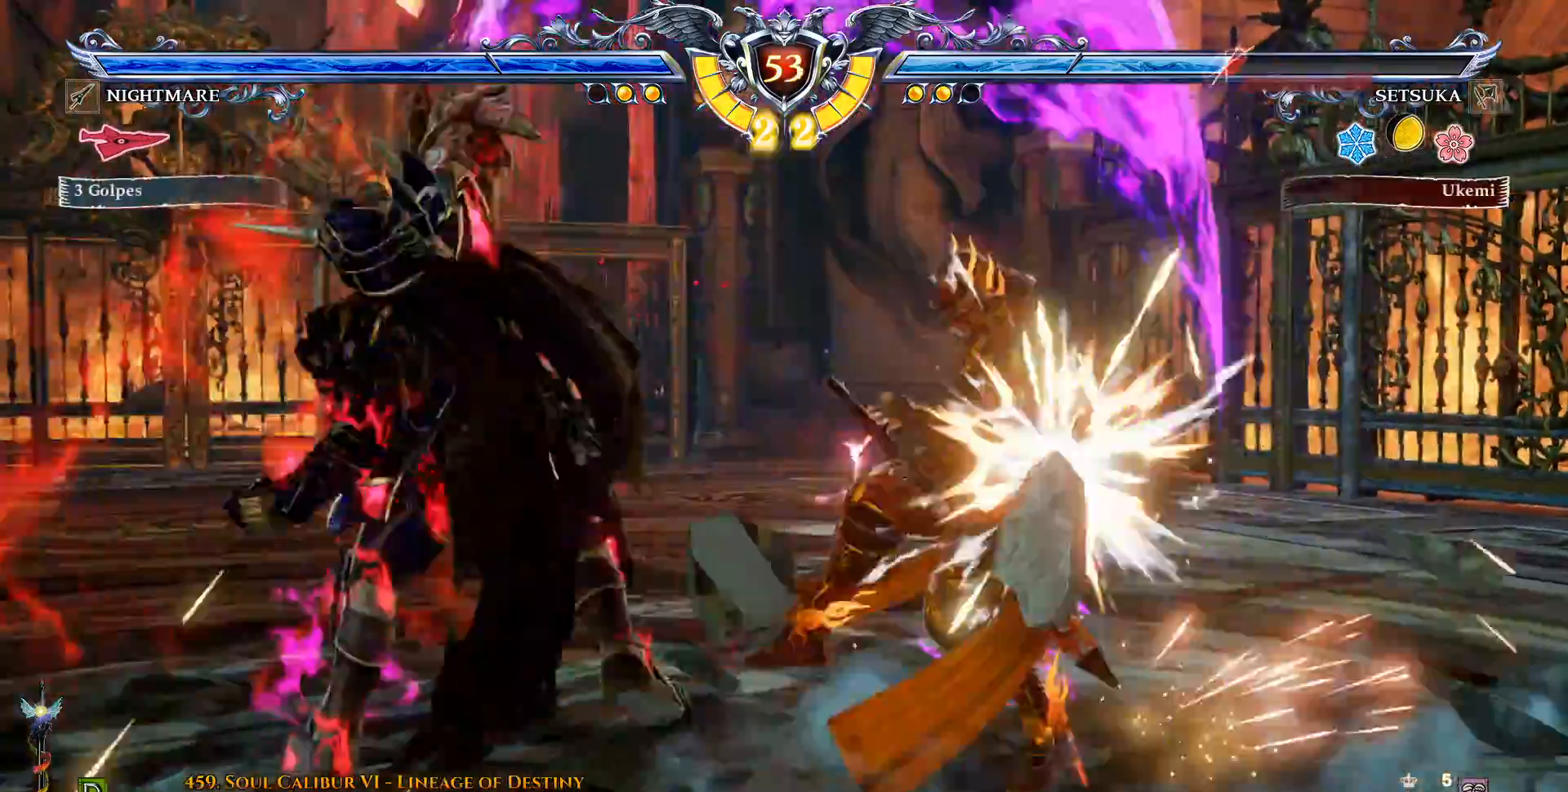
{"dt_ms": 1000, "buttons": [], "left_stick": "center", "right_stick": "center", "events": [[833, "CROSS", "up"]]}
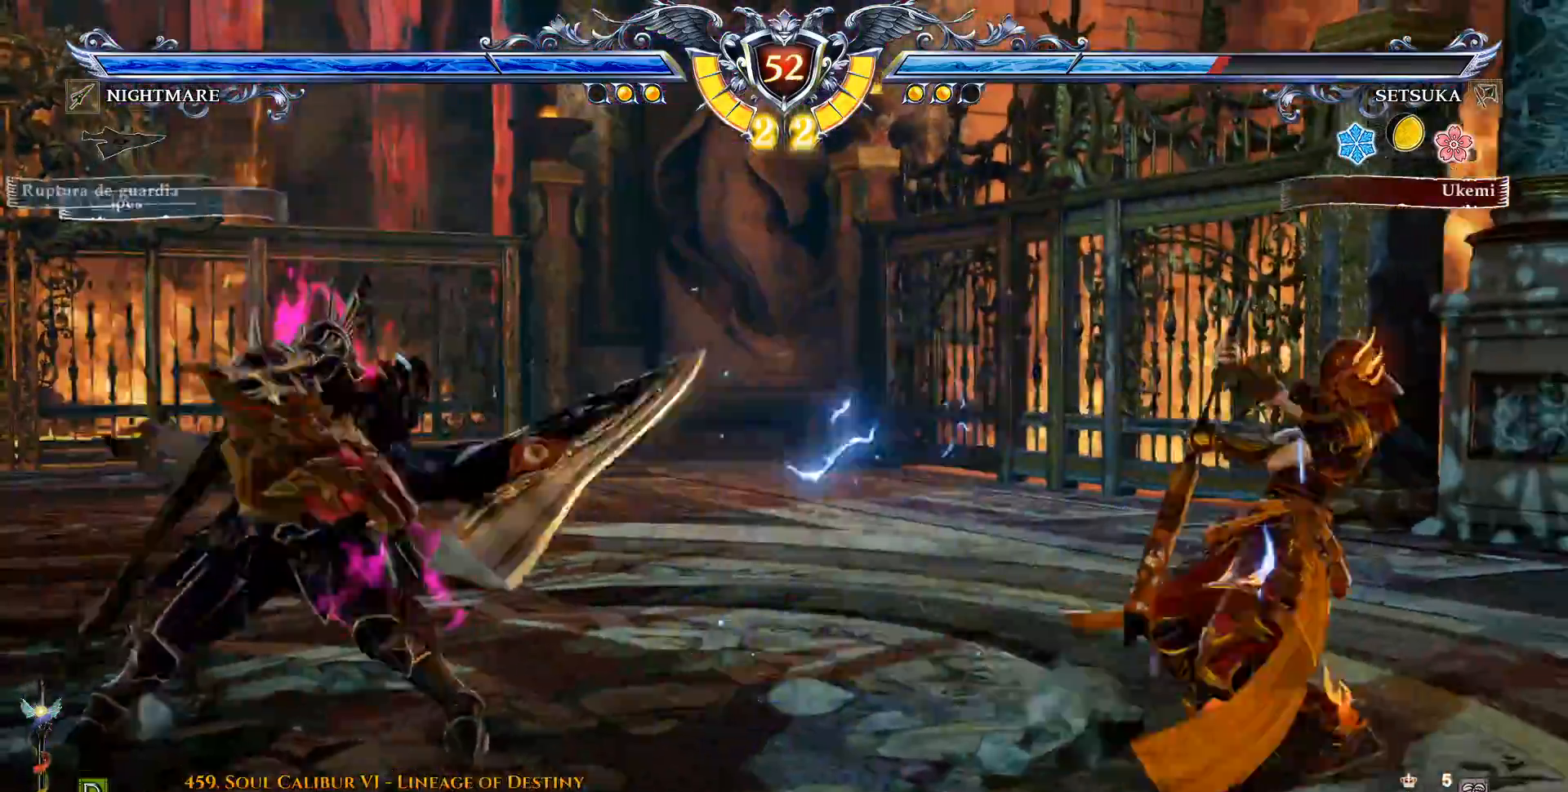
{"dt_ms": 500, "buttons": ["CROSS"], "left_stick": "center", "right_stick": "center", "events": [[233, "DPAD_UP", "down"], [317, "DPAD_UP", "up"], [400, "CROSS", "down"]]}
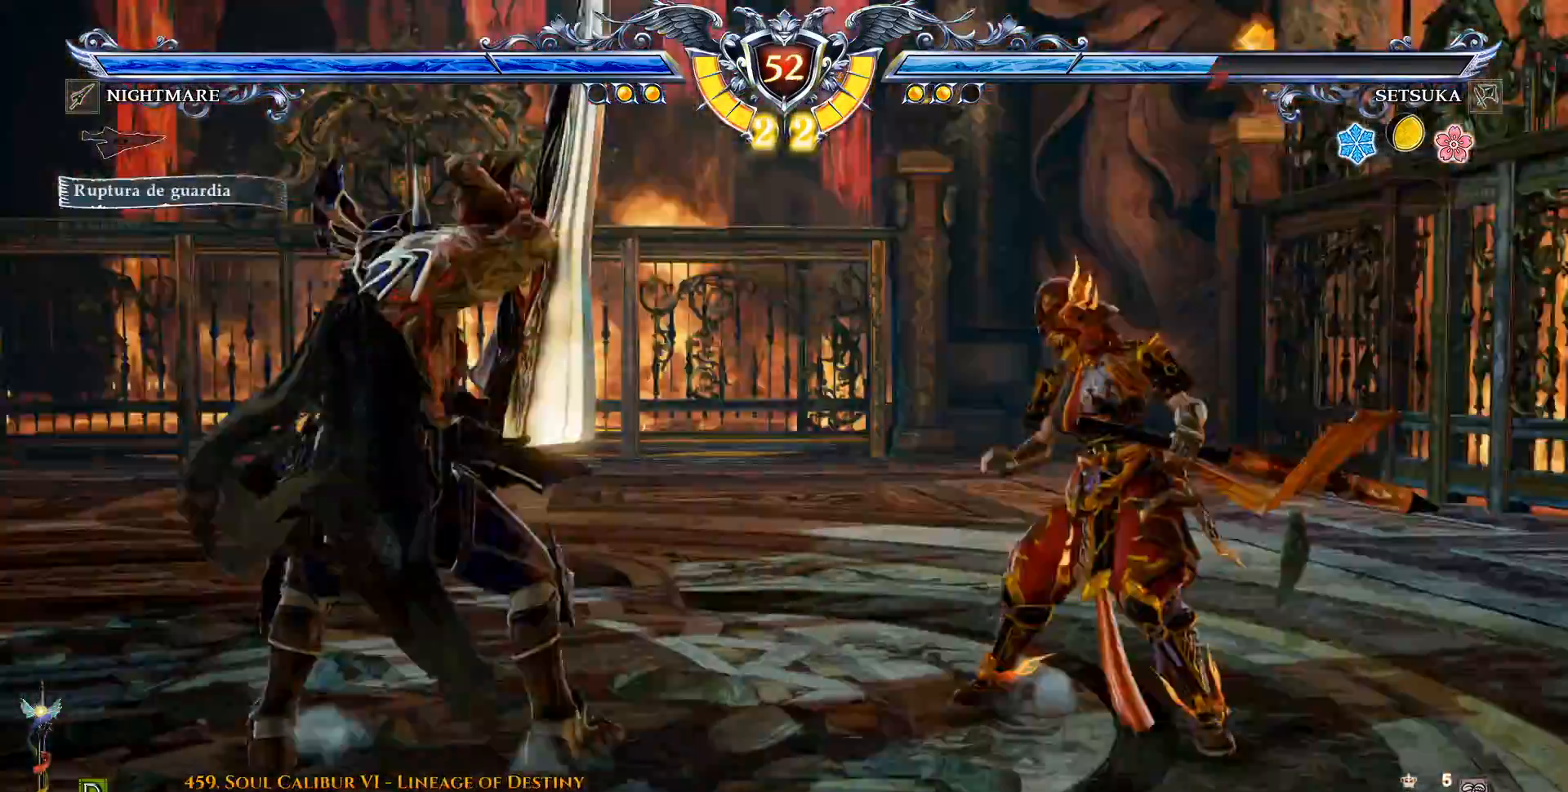
{"dt_ms": 500, "buttons": ["DPAD_LEFT"], "left_stick": "center", "right_stick": "center", "events": [[33, "CROSS", "up"], [67, "DPAD_UP", "down"], [217, "CROSS", "down"], [217, "DPAD_UP", "up"], [400, "CROSS", "up"], [433, "DPAD_LEFT", "down"]]}
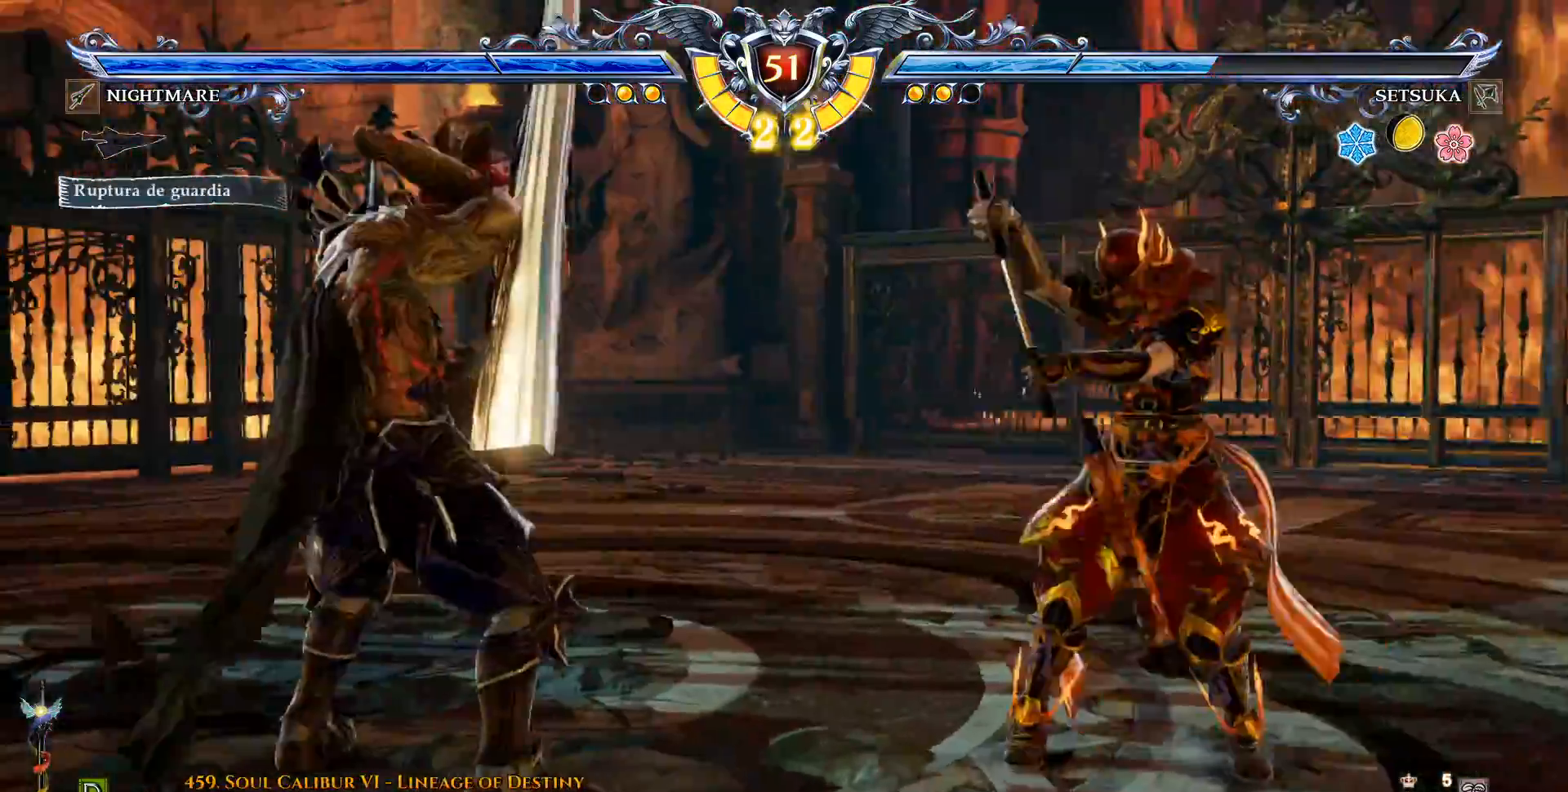
{"dt_ms": 500, "buttons": ["TRIANGLE"], "left_stick": "center", "right_stick": "center", "events": [[217, "DPAD_LEFT", "up"], [283, "CROSS", "down"], [283, "DPAD_RIGHT", "down"], [400, "CROSS", "up"], [433, "DPAD_RIGHT", "up"], [483, "TRIANGLE", "down"]]}
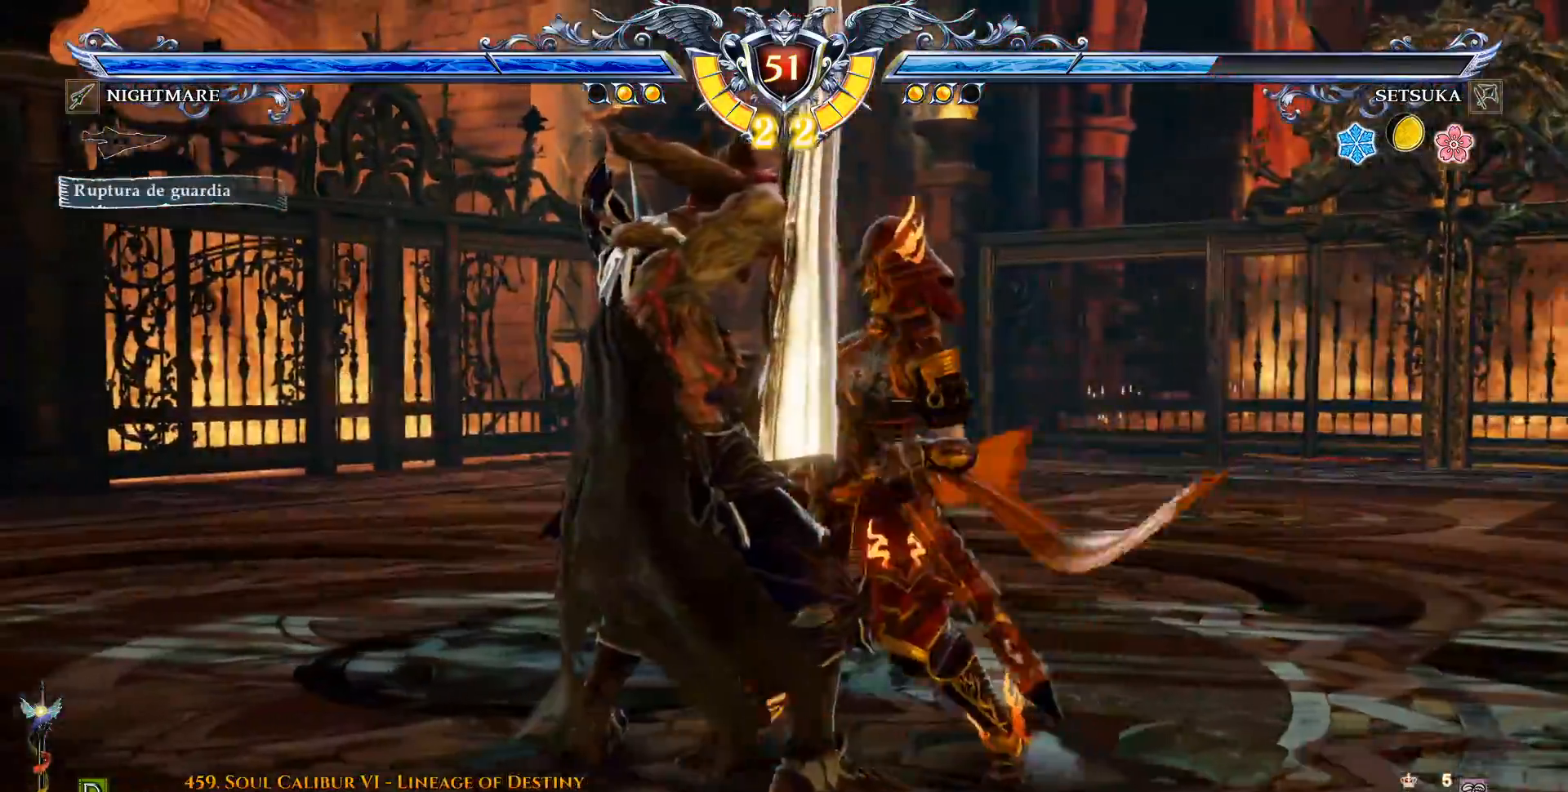
{"dt_ms": 500, "buttons": [], "left_stick": "center", "right_stick": "center", "events": [[67, "TRIANGLE", "up"]]}
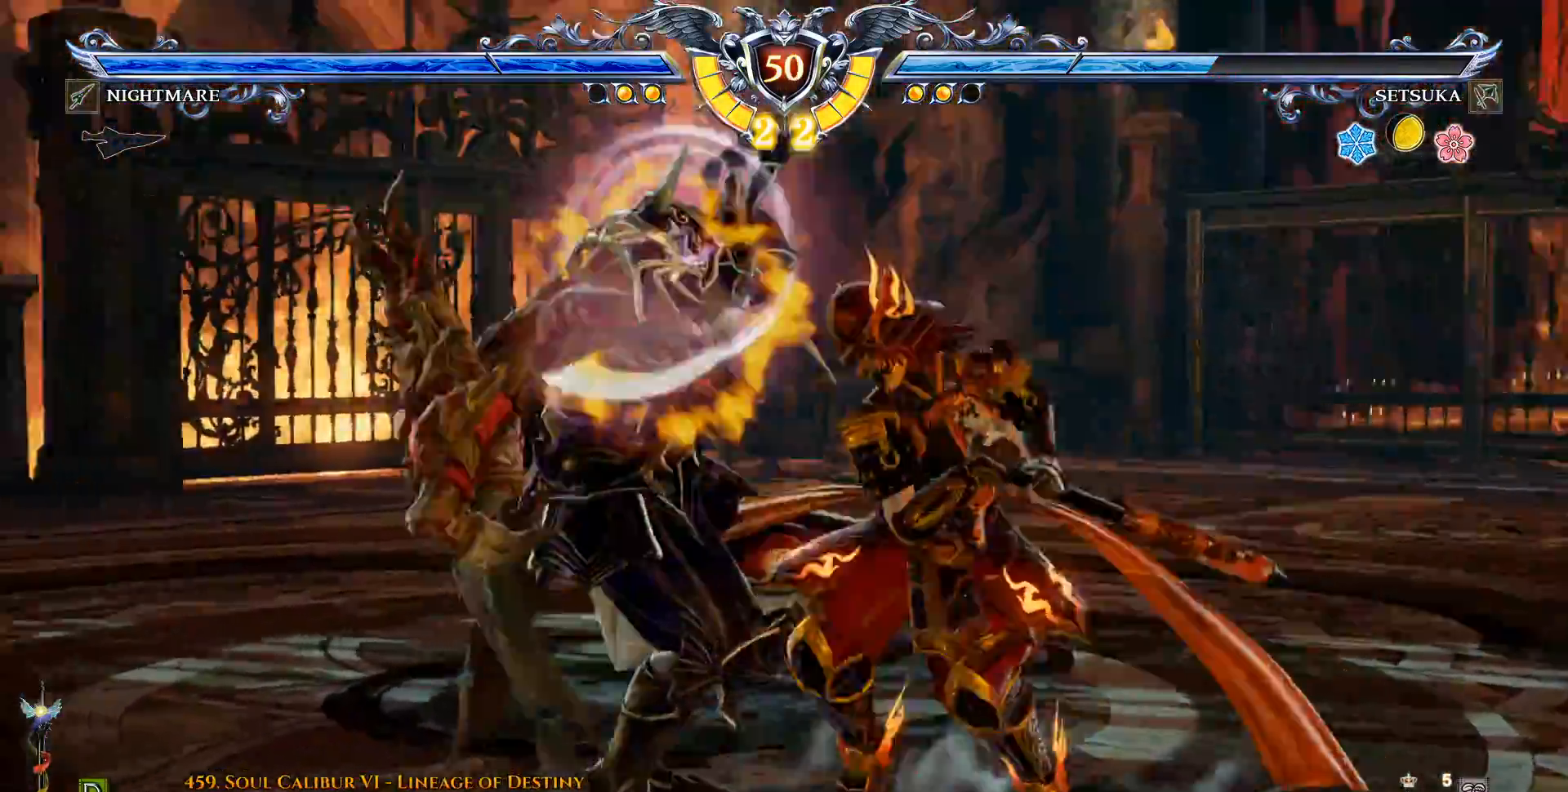
{"dt_ms": 500, "buttons": [], "left_stick": "center", "right_stick": "center", "events": []}
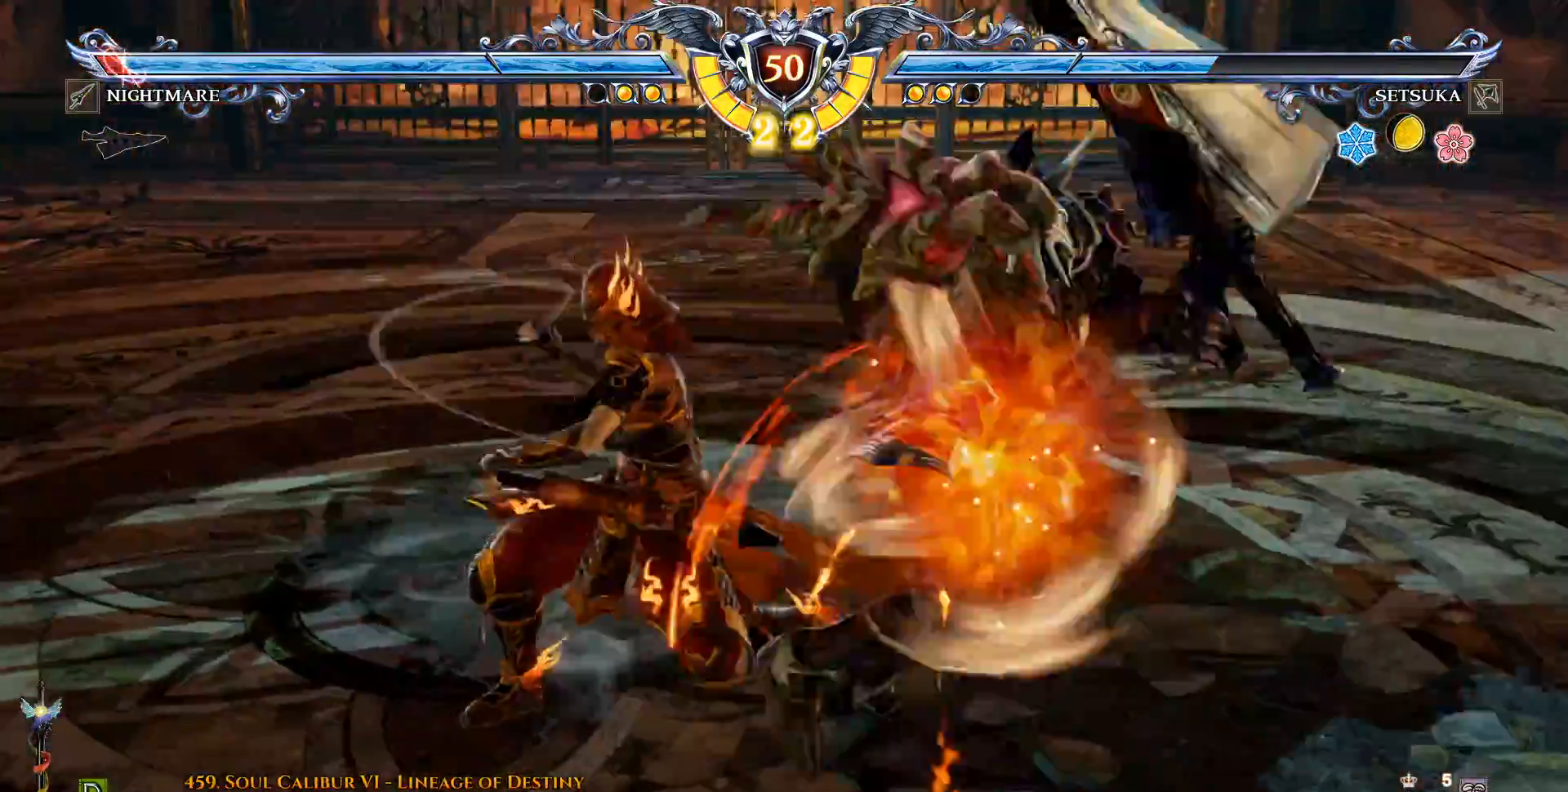
{"dt_ms": 500, "buttons": ["CROSS", "DPAD_RIGHT"], "left_stick": "center", "right_stick": "center", "events": [[300, "CROSS", "down"], [417, "CROSS", "up"], [417, "DPAD_RIGHT", "down"], [500, "CROSS", "down"]]}
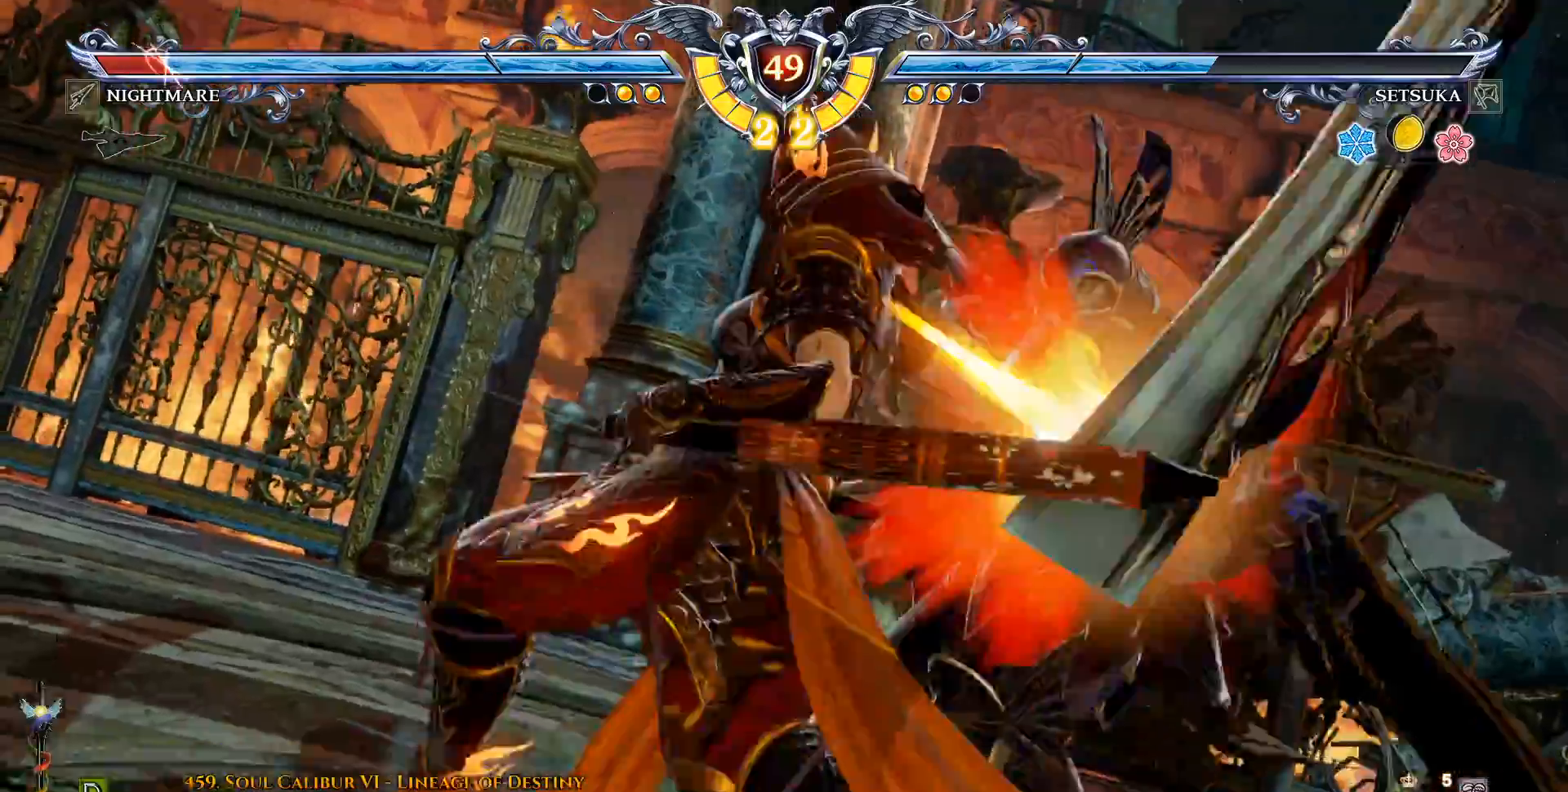
{"dt_ms": 500, "buttons": ["CROSS", "DPAD_RIGHT"], "left_stick": "center", "right_stick": "center", "events": [[67, "CROSS", "up"], [183, "CROSS", "down"], [267, "CROSS", "up"], [367, "CROSS", "down"]]}
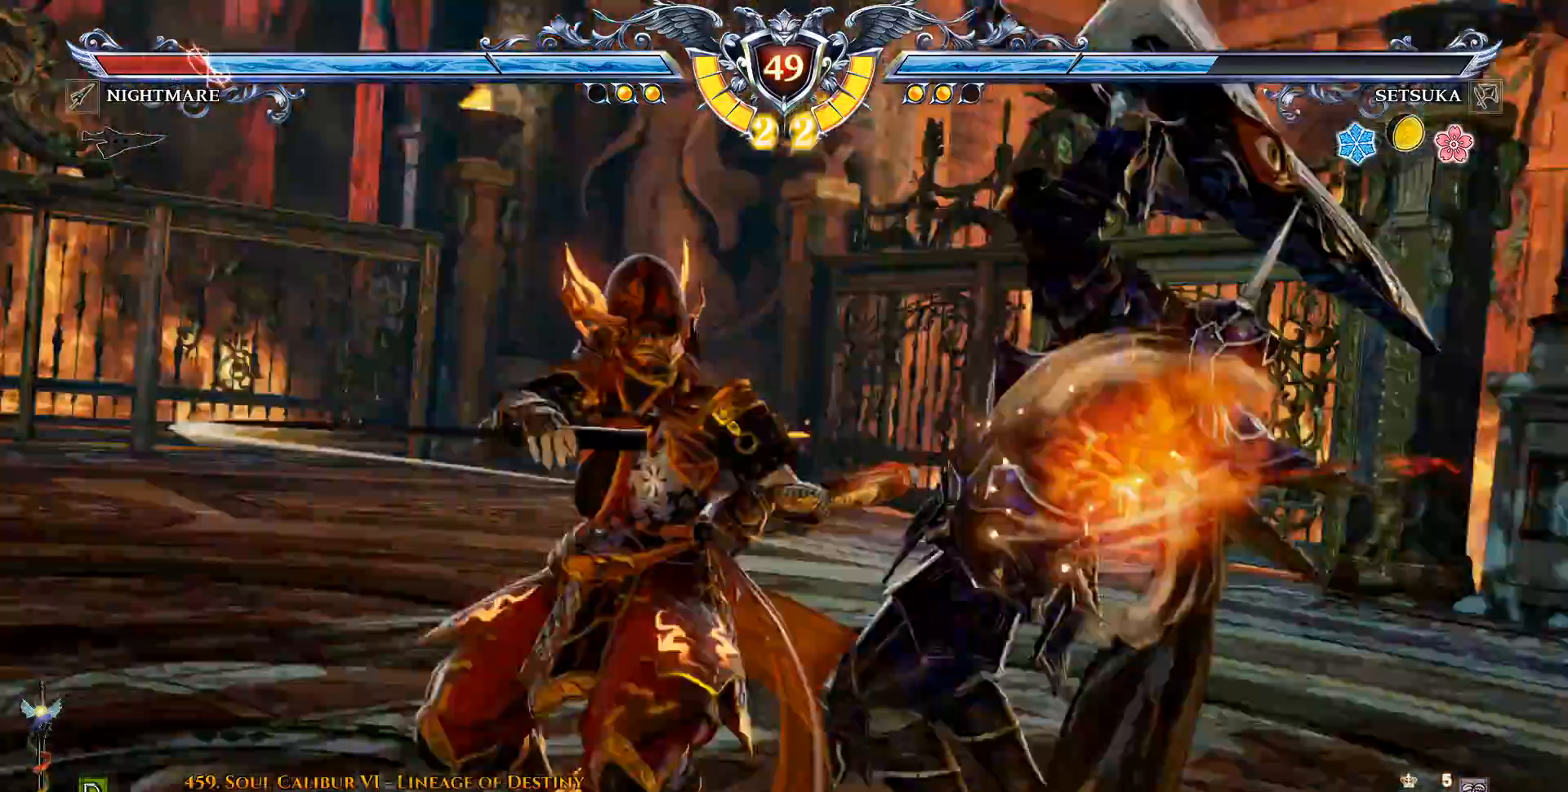
{"dt_ms": 500, "buttons": ["CIRCLE", "DPAD_DOWN", "DPAD_LEFT"], "left_stick": "center", "right_stick": "center", "events": [[17, "DPAD_RIGHT", "up"], [150, "CROSS", "up"], [267, "DPAD_LEFT", "down"], [300, "DPAD_DOWN", "down"], [317, "CIRCLE", "down"]]}
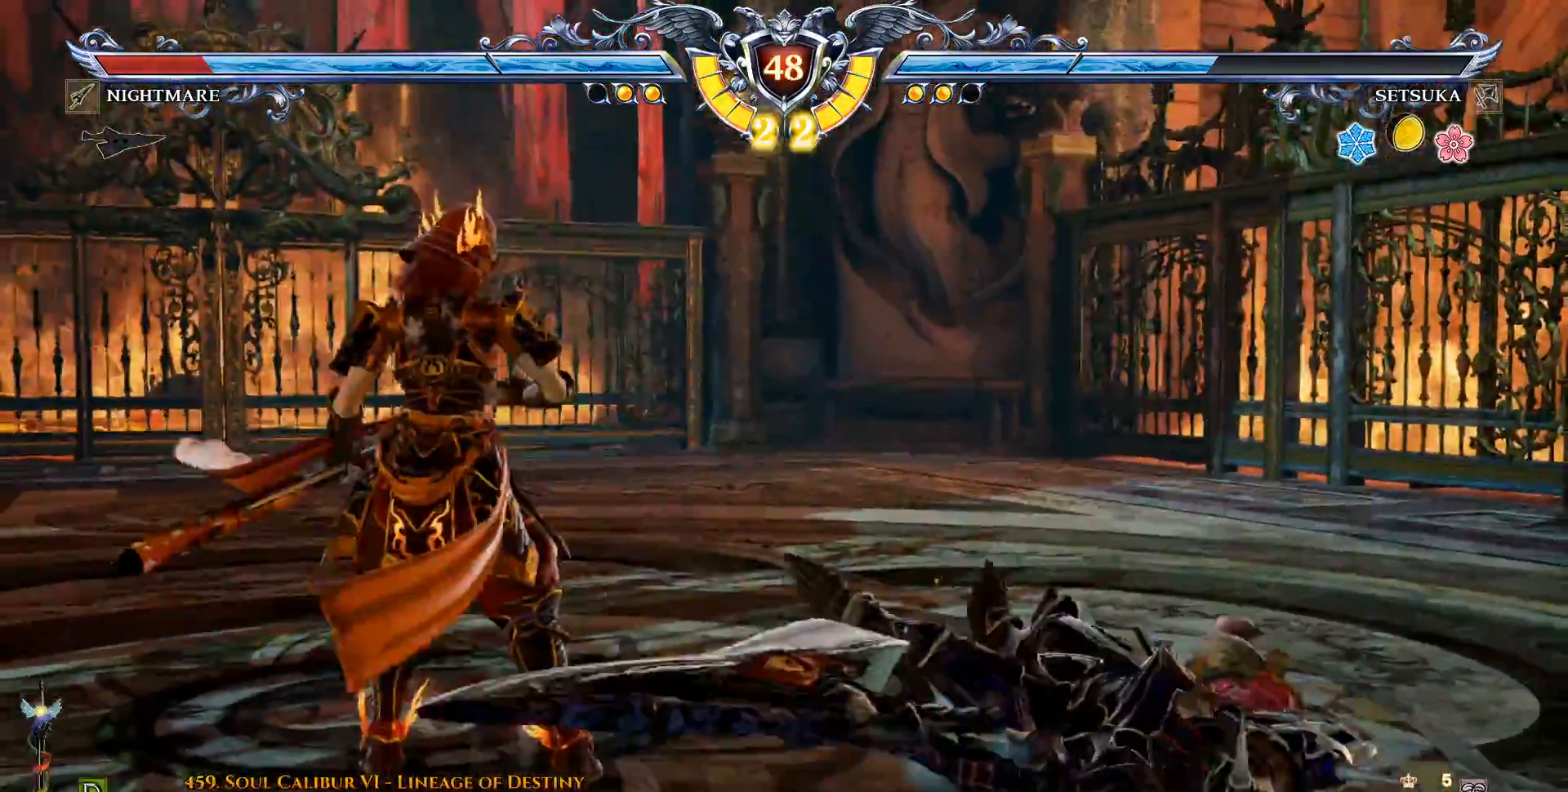
{"dt_ms": 500, "buttons": ["CIRCLE", "DPAD_DOWN", "DPAD_LEFT"], "left_stick": "center", "right_stick": "center", "events": []}
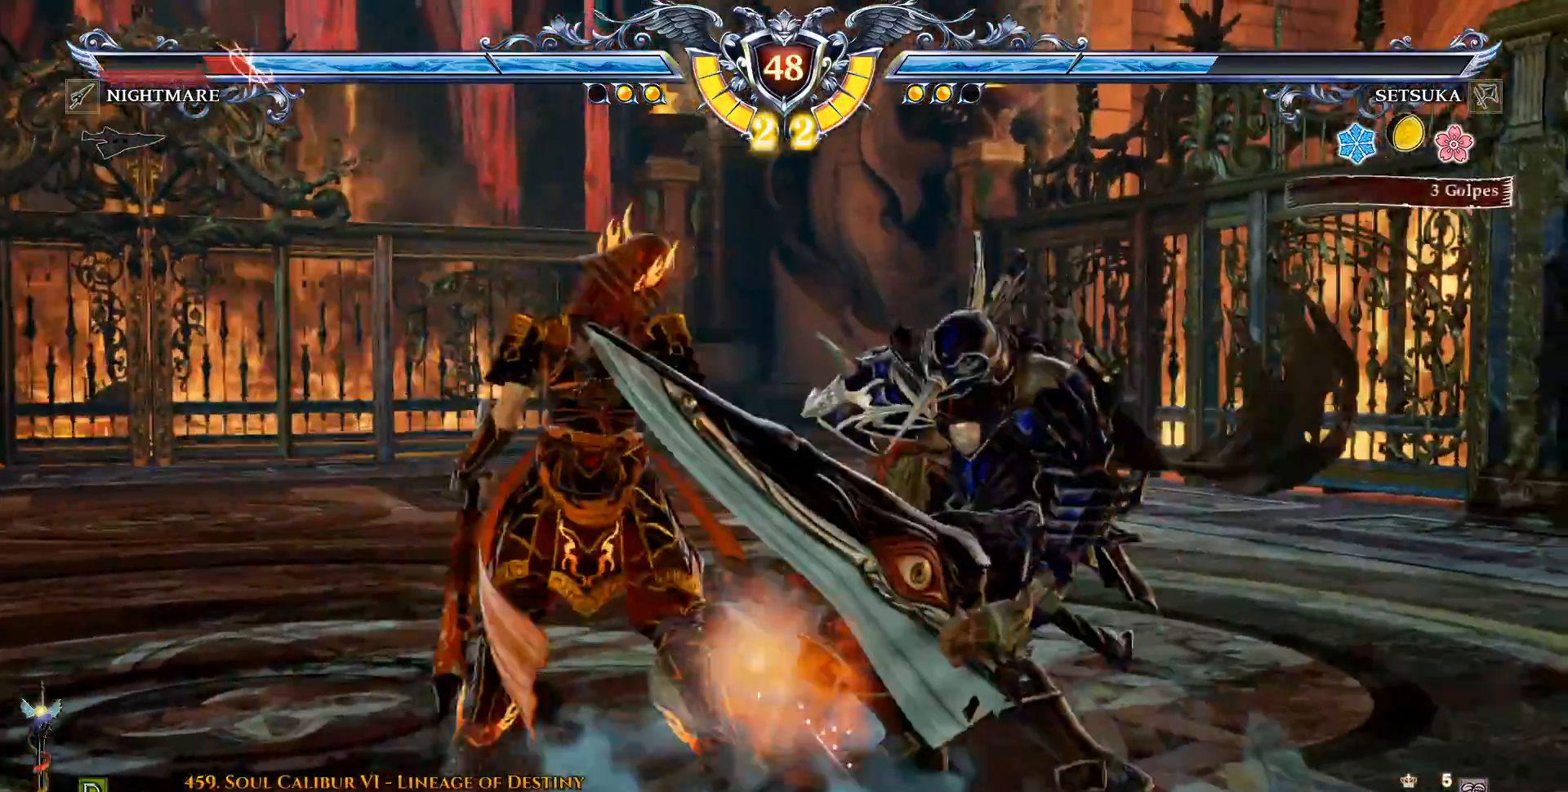
{"dt_ms": 500, "buttons": [], "left_stick": "center", "right_stick": "center", "events": [[50, "DPAD_DOWN", "up"], [83, "DPAD_LEFT", "up"], [100, "CIRCLE", "up"], [400, "TRIANGLE", "down"], [500, "TRIANGLE", "up"]]}
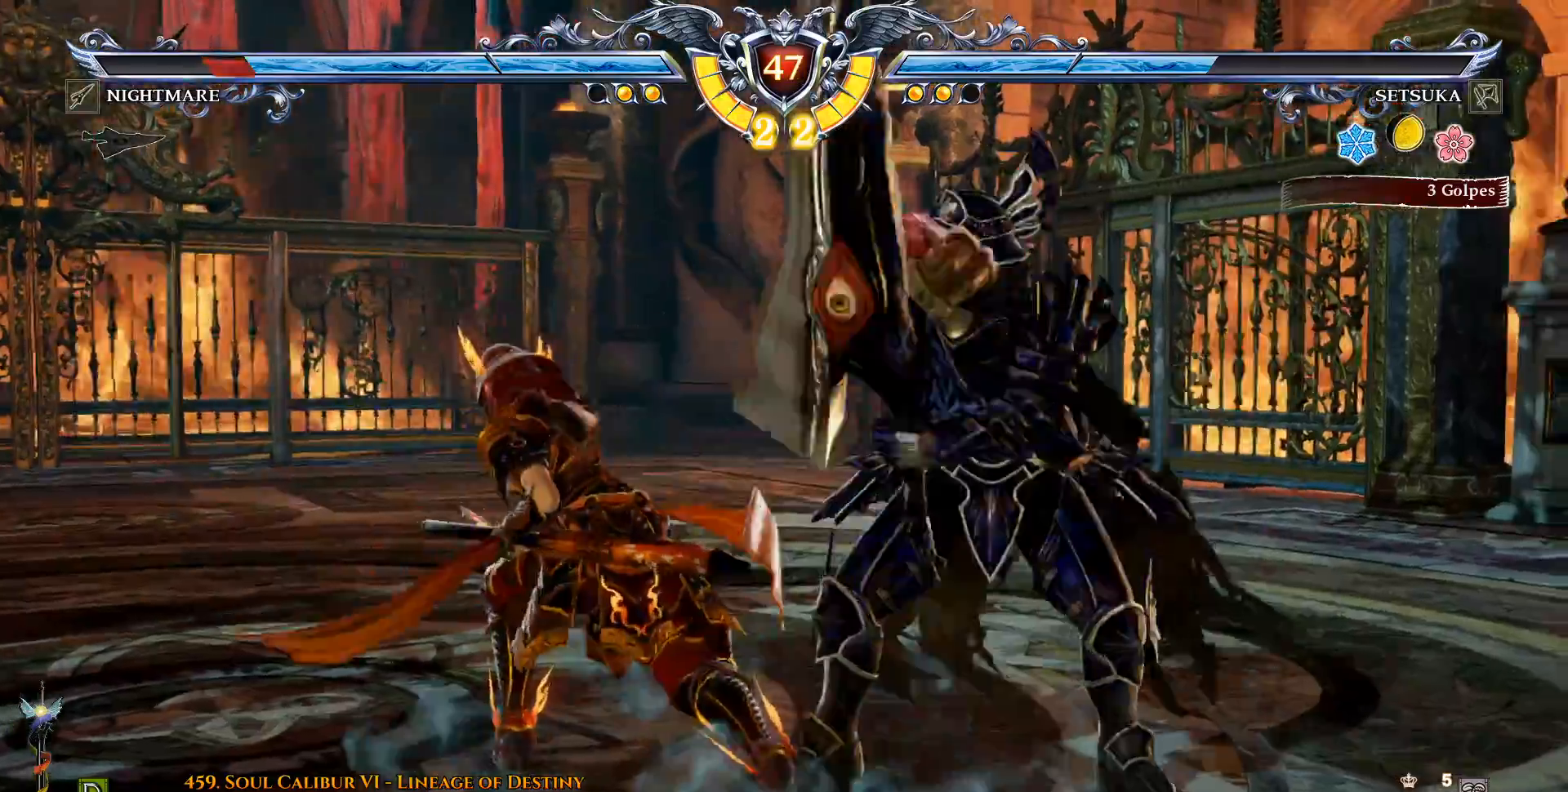
{"dt_ms": 500, "buttons": [], "left_stick": "center", "right_stick": "center", "events": [[50, "TRIANGLE", "down"], [100, "TRIANGLE", "up"]]}
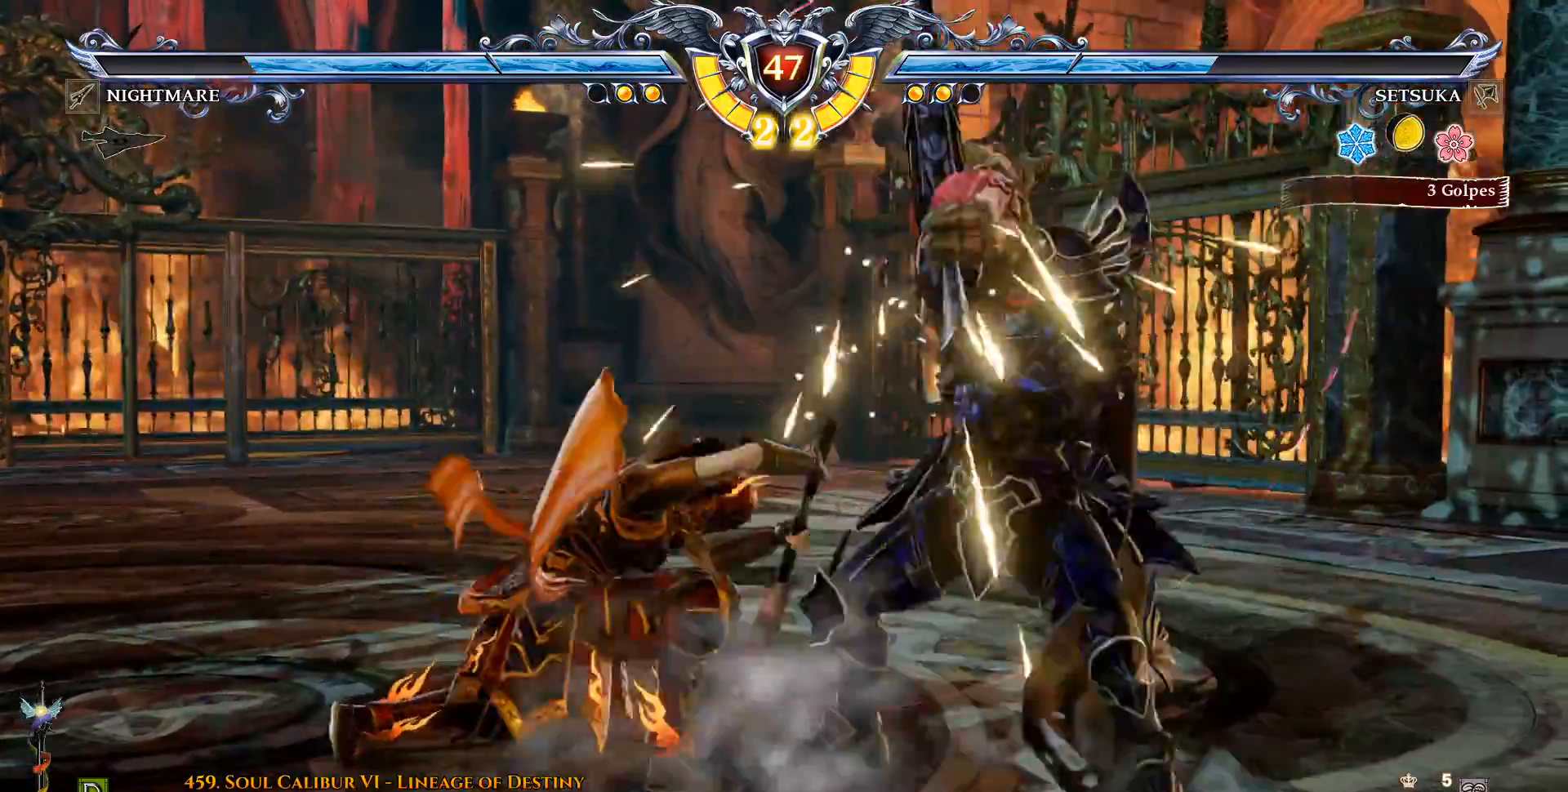
{"dt_ms": 500, "buttons": ["CROSS"], "left_stick": "center", "right_stick": "center", "events": [[250, "CROSS", "down"]]}
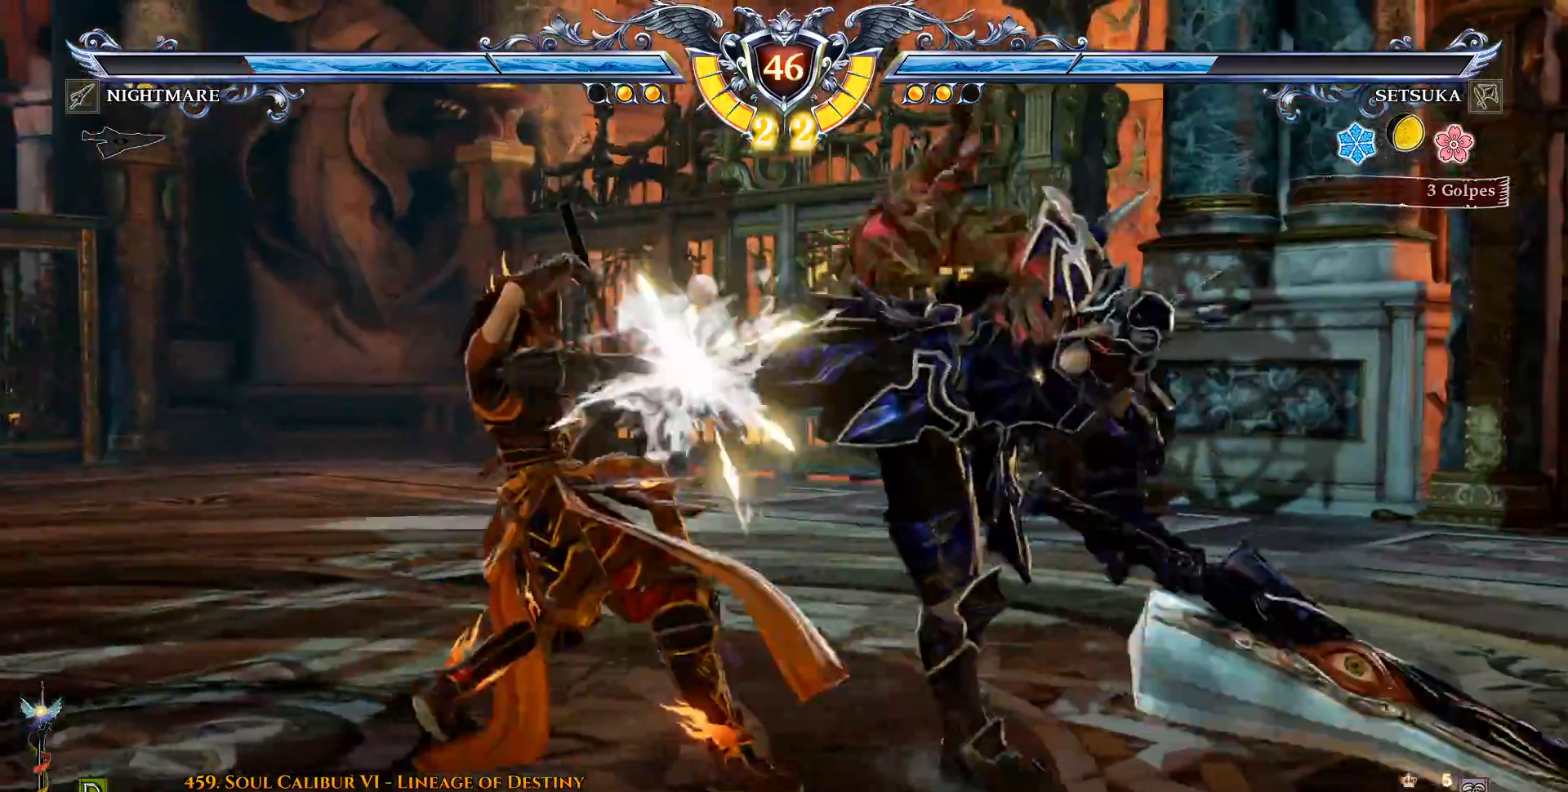
{"dt_ms": 500, "buttons": [], "left_stick": "center", "right_stick": "center", "events": [[183, "CROSS", "up"]]}
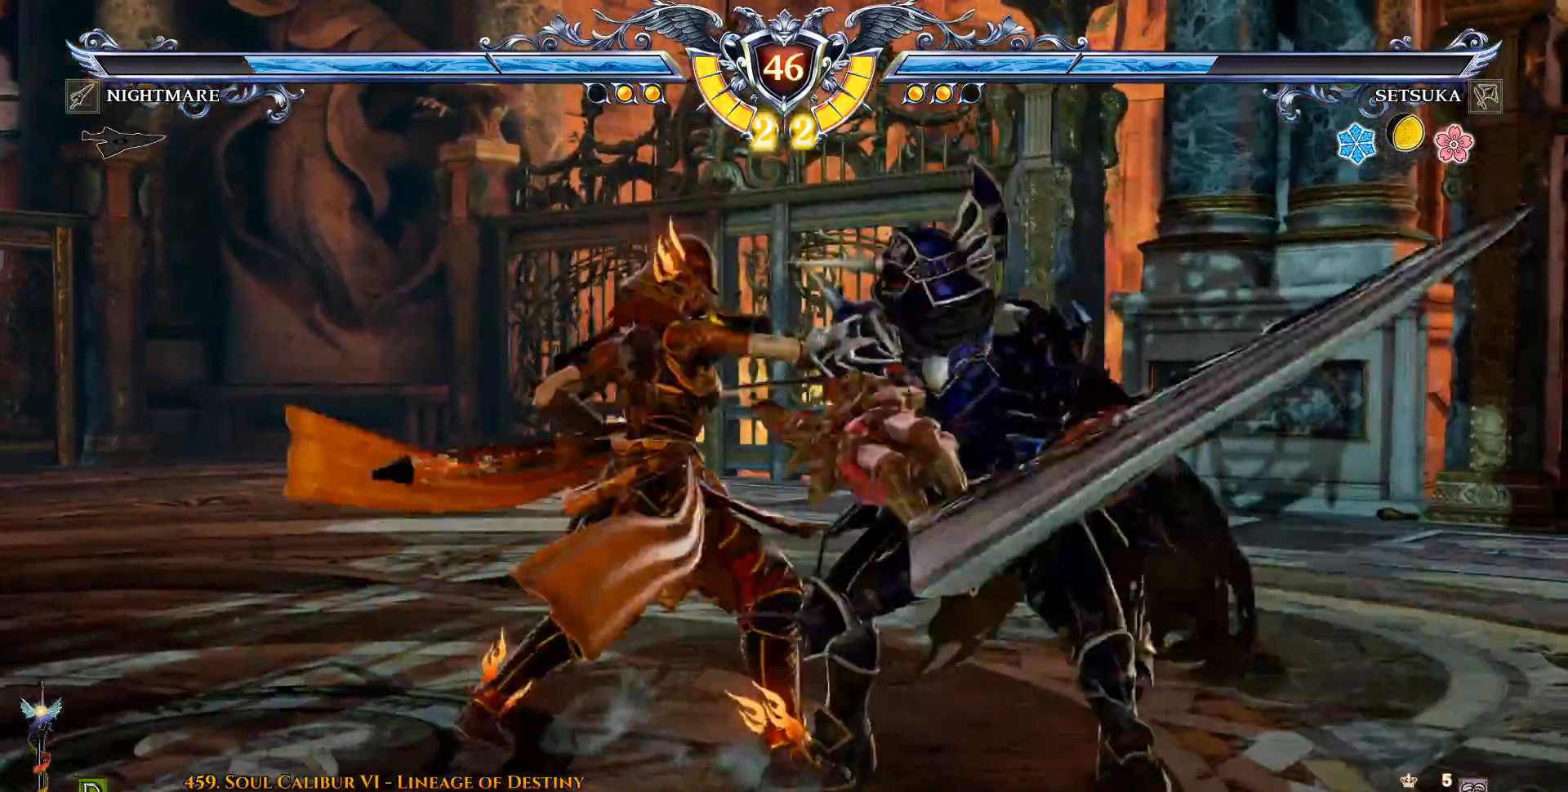
{"dt_ms": 500, "buttons": [], "left_stick": "center", "right_stick": "center", "events": []}
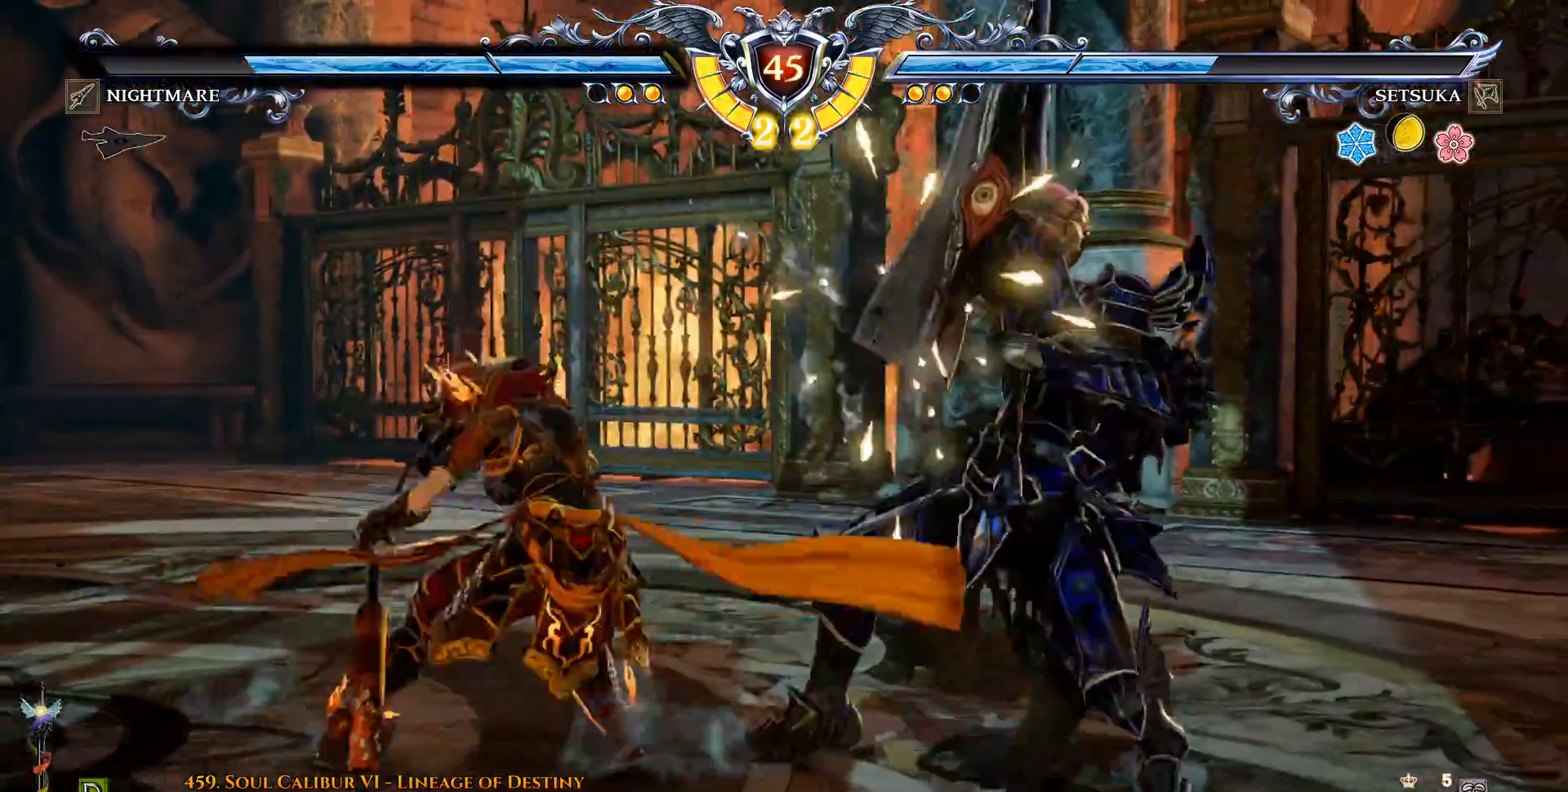
{"dt_ms": 500, "buttons": [], "left_stick": "center", "right_stick": "center", "events": [[183, "CROSS", "down"], [283, "CROSS", "up"]]}
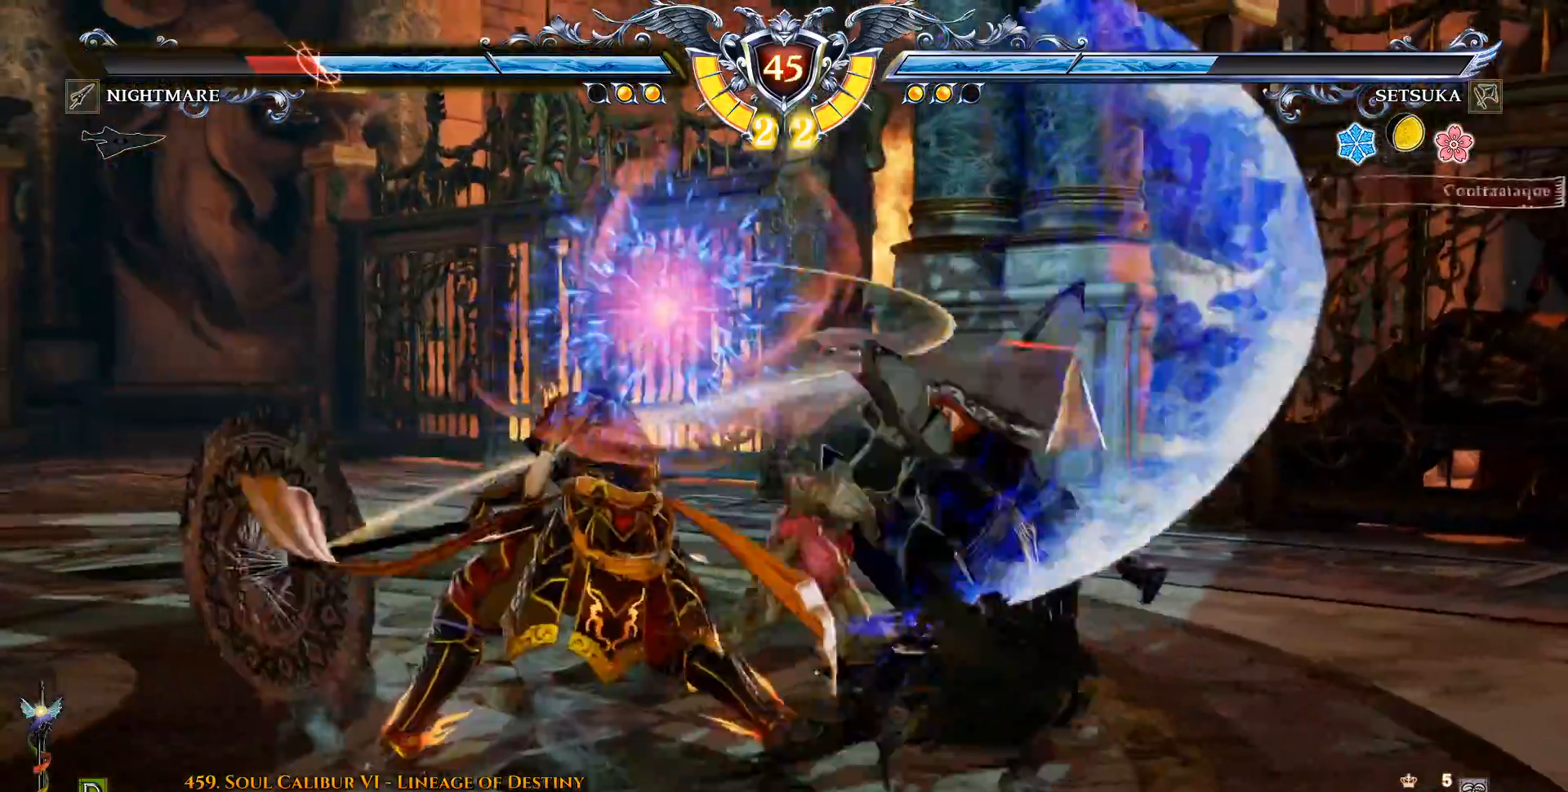
{"dt_ms": 500, "buttons": ["TRIANGLE", "DPAD_DOWN", "DPAD_RIGHT"], "left_stick": "center", "right_stick": "center", "events": [[233, "DPAD_DOWN", "down"], [283, "DPAD_RIGHT", "down"], [317, "DPAD_DOWN", "up"], [400, "DPAD_DOWN", "down"], [450, "TRIANGLE", "down"]]}
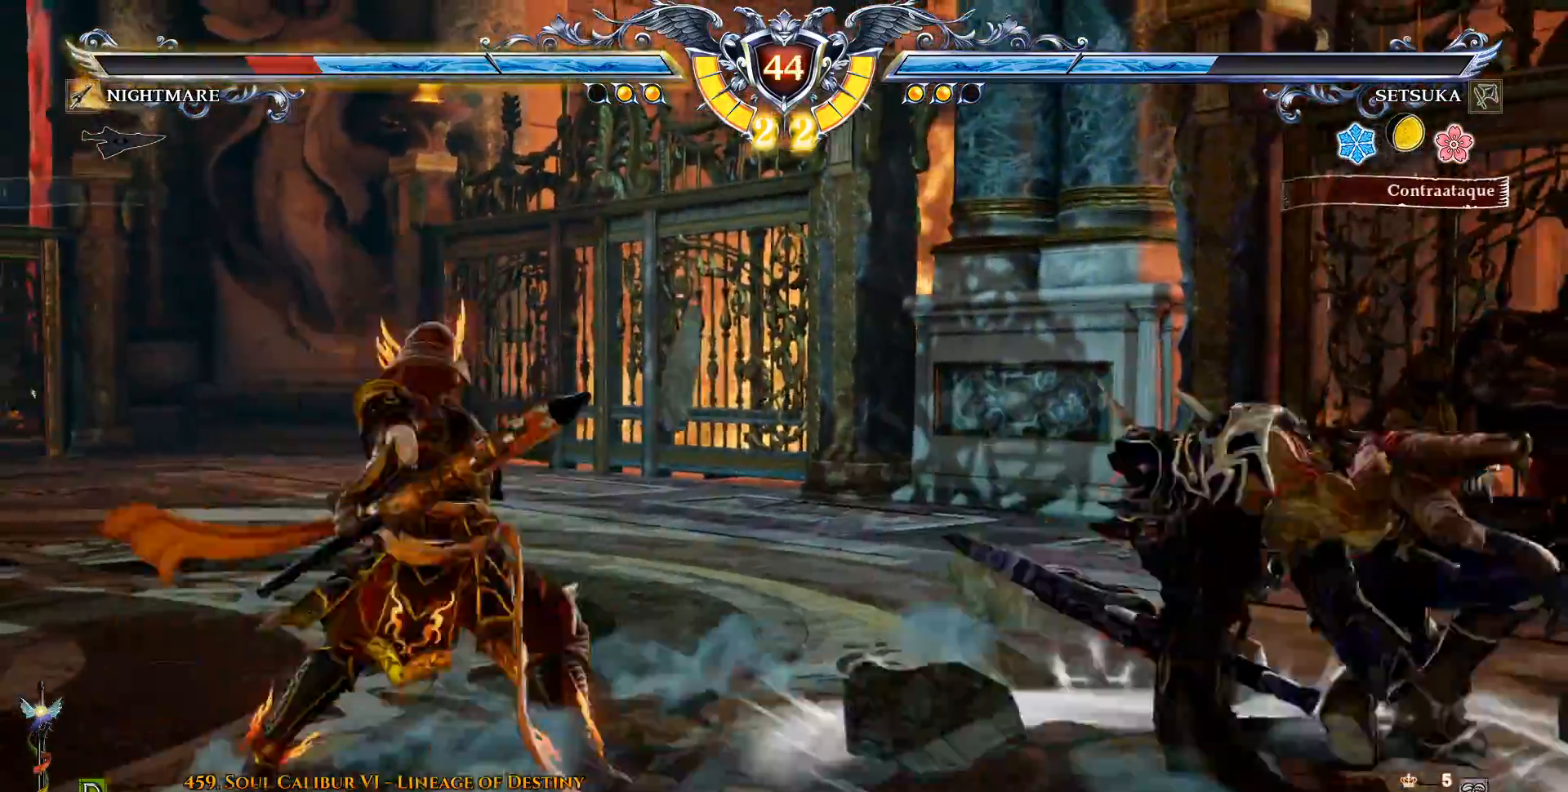
{"dt_ms": 500, "buttons": [], "left_stick": "center", "right_stick": "center", "events": [[50, "TRIANGLE", "up"], [67, "TRIANGLE", "down"], [83, "TRIANGLE", "up"], [133, "TRIANGLE", "down"], [183, "DPAD_DOWN", "up"], [217, "TRIANGLE", "up"], [267, "DPAD_RIGHT", "up"]]}
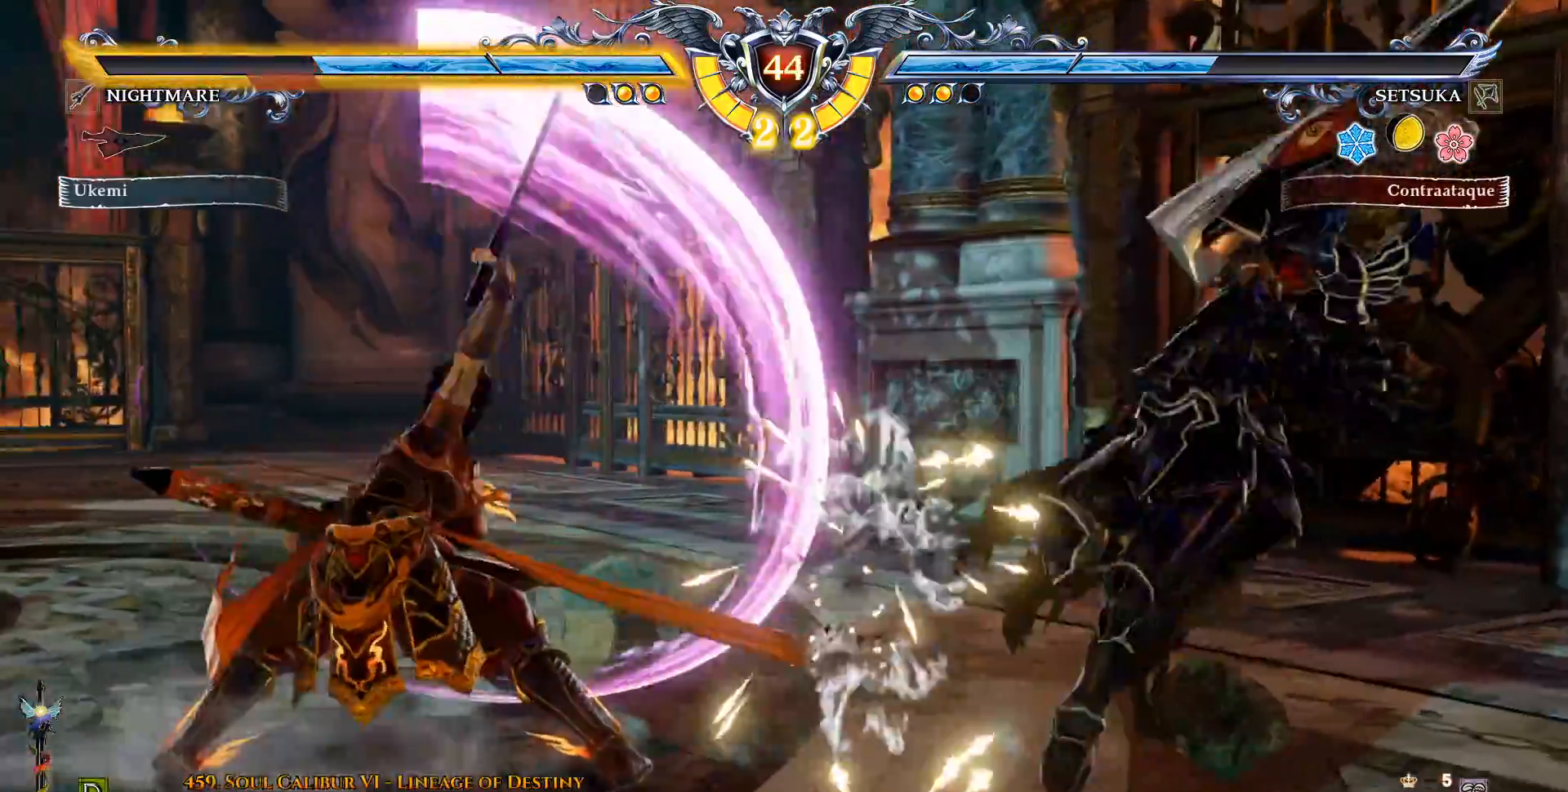
{"dt_ms": 500, "buttons": [], "left_stick": "center", "right_stick": "center", "events": [[433, "TRIANGLE", "down"], [450, "TRIANGLE", "up"]]}
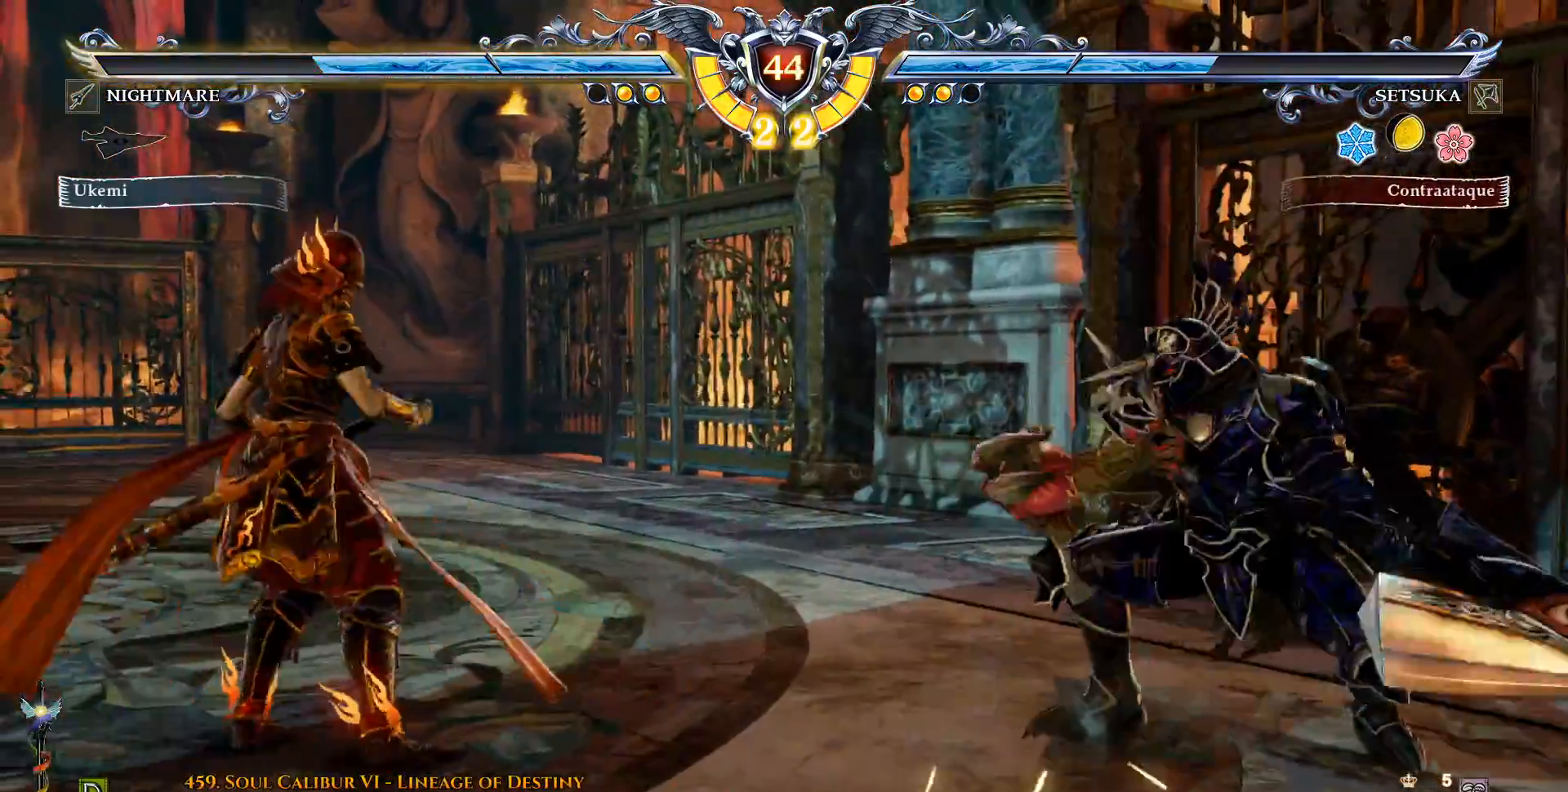
{"dt_ms": 500, "buttons": [], "left_stick": "center", "right_stick": "center", "events": [[200, "CROSS", "down"], [283, "CROSS", "up"]]}
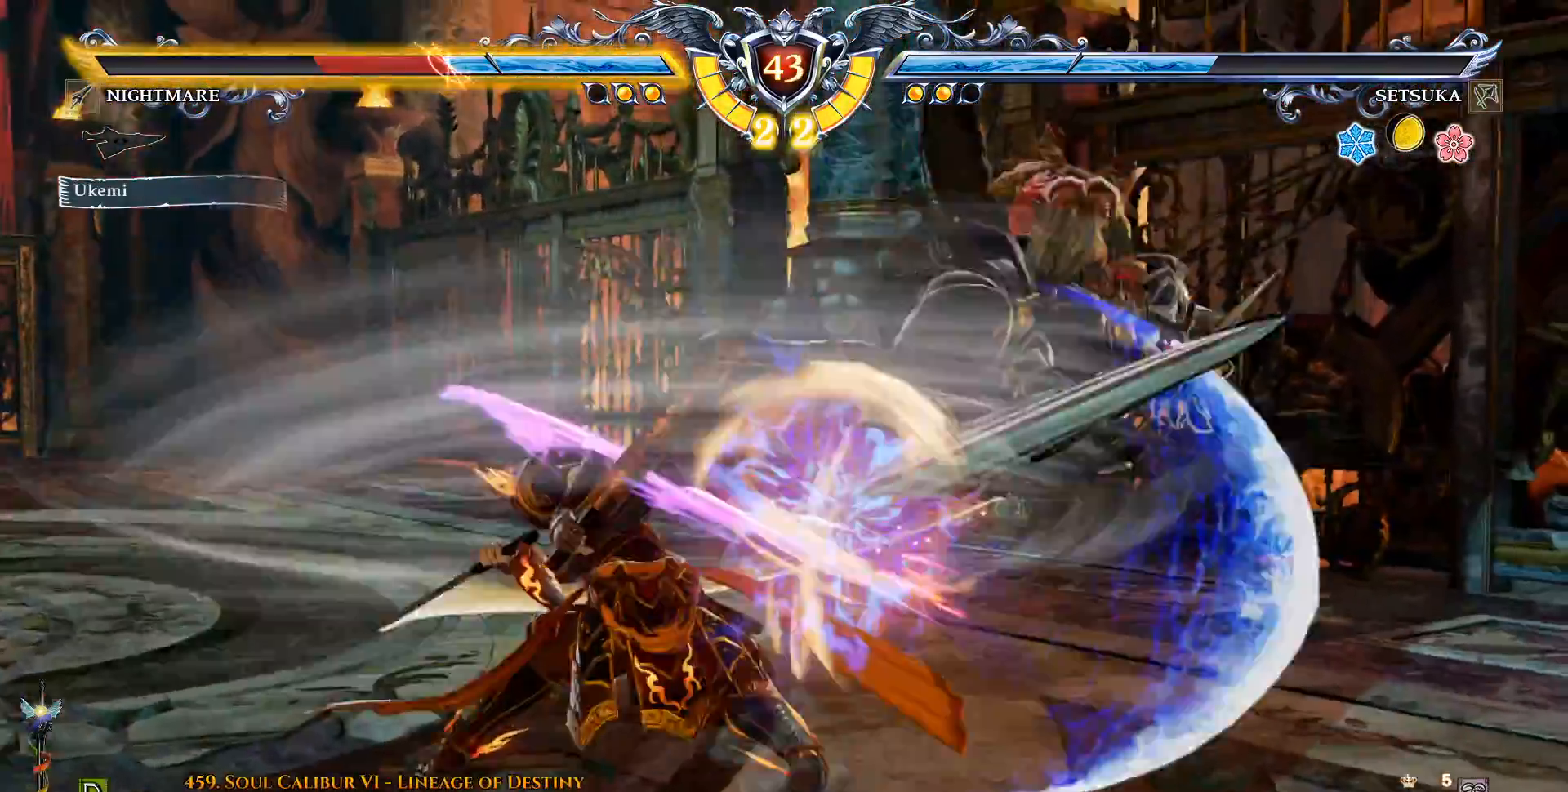
{"dt_ms": 500, "buttons": ["R2", "DPAD_DOWN"], "left_stick": "center", "right_stick": "center", "events": [[233, "DPAD_DOWN", "down"], [267, "DPAD_RIGHT", "down"], [300, "DPAD_DOWN", "up"], [383, "DPAD_DOWN", "down"], [383, "DPAD_RIGHT", "up"], [483, "R2", "down"]]}
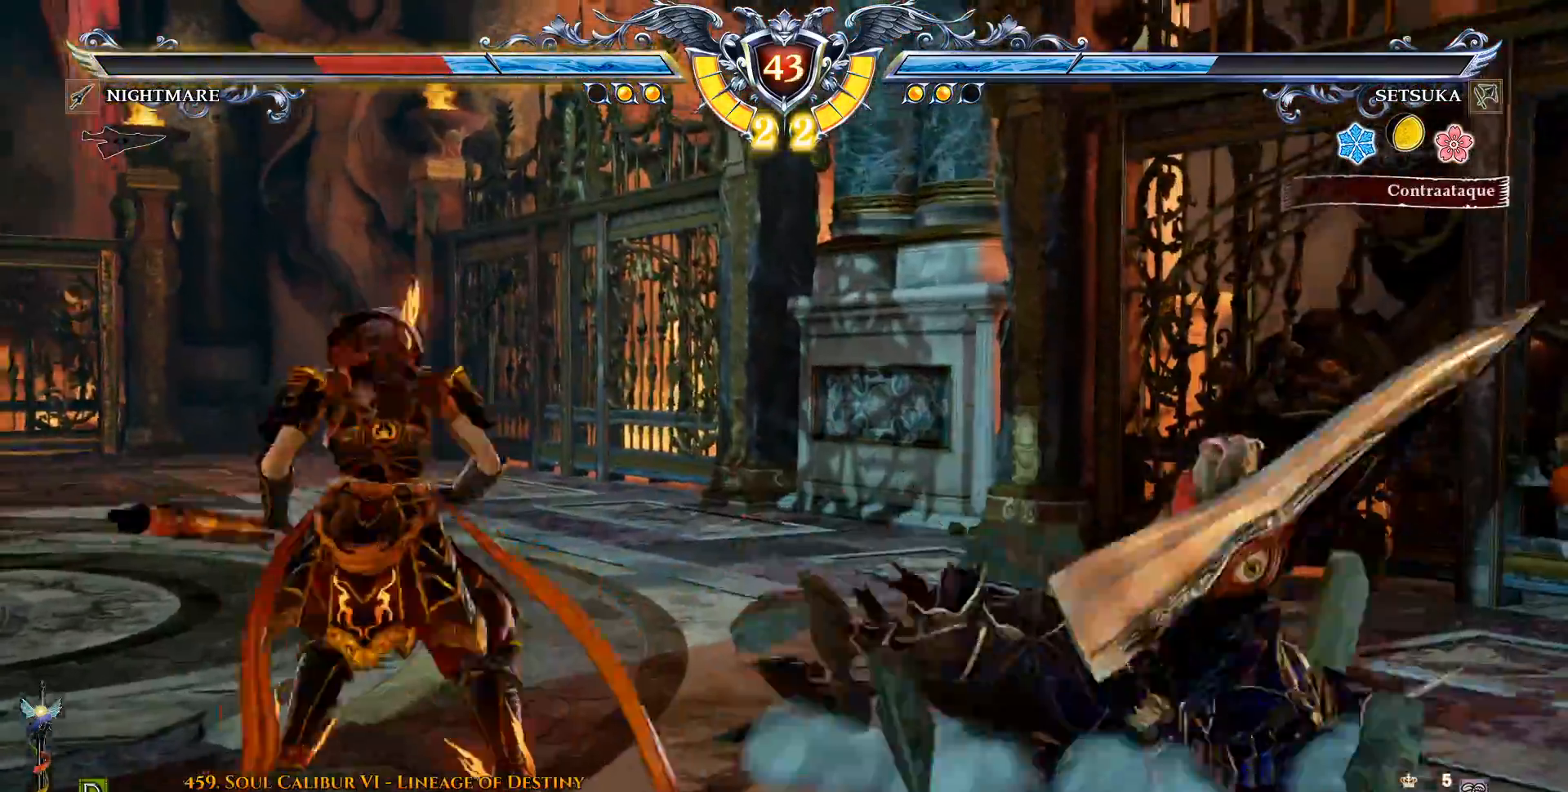
{"dt_ms": 500, "buttons": [], "left_stick": "center", "right_stick": "center"}